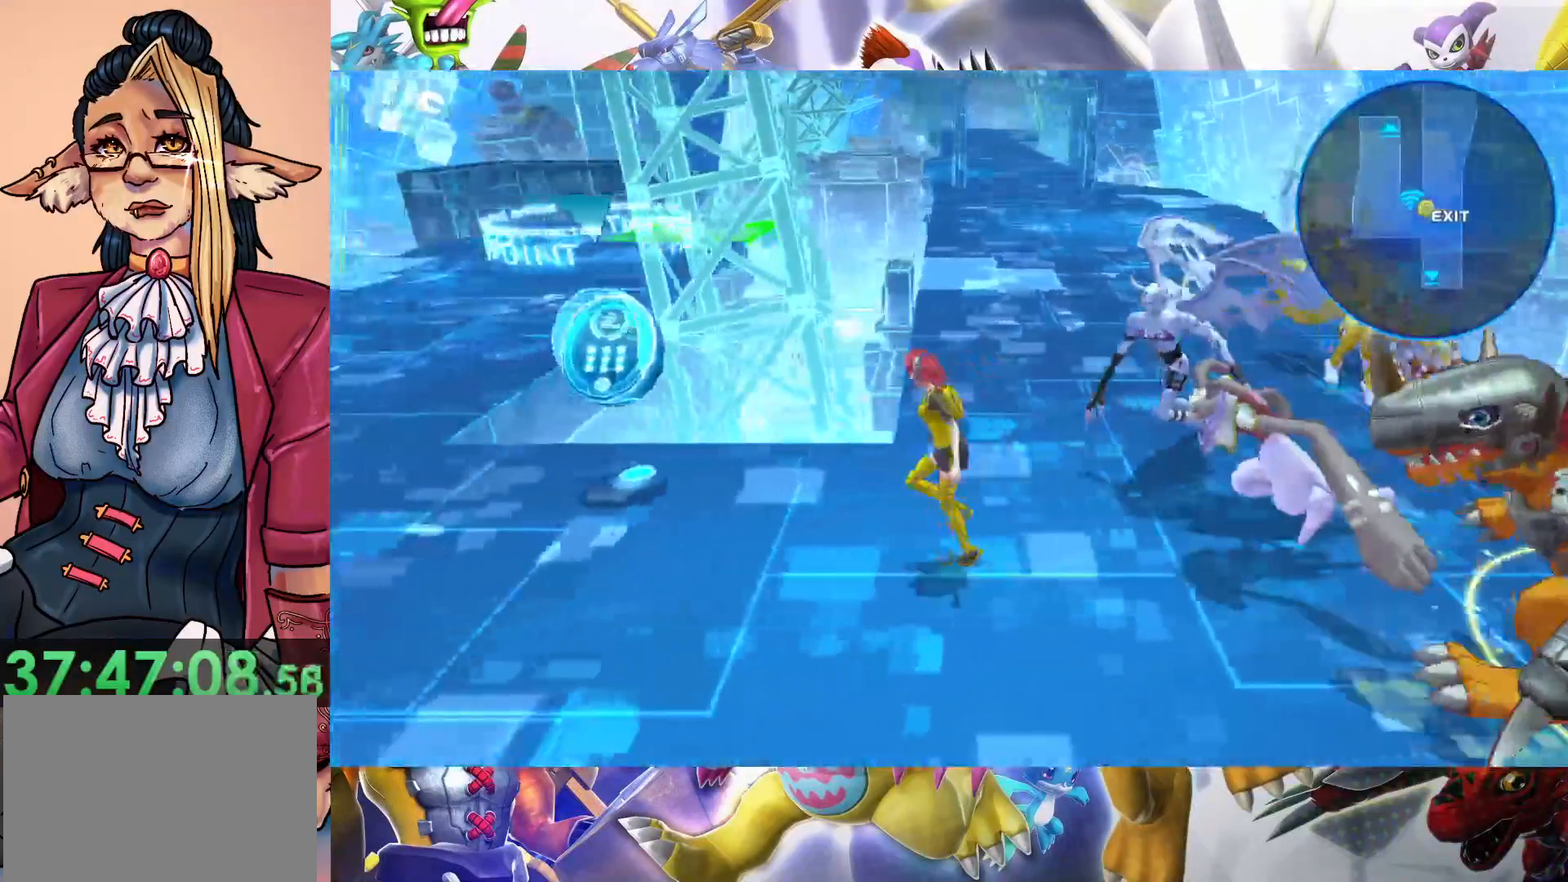
Gameplay with a controller (Nintendo layout); each line is a JSON object with the inputs held at the frame after it. "events" lists button and stick changes between this image and that frame as [ms after this image, input, new state], when the widget could be followed in between. Not read: L3 R1 R3.
{"buttons": ["B"], "left_stick": "center", "right_stick": "center", "events": [[333, "left_stick", "up-left"], [433, "B", "down"], [500, "left_stick", "center"]]}
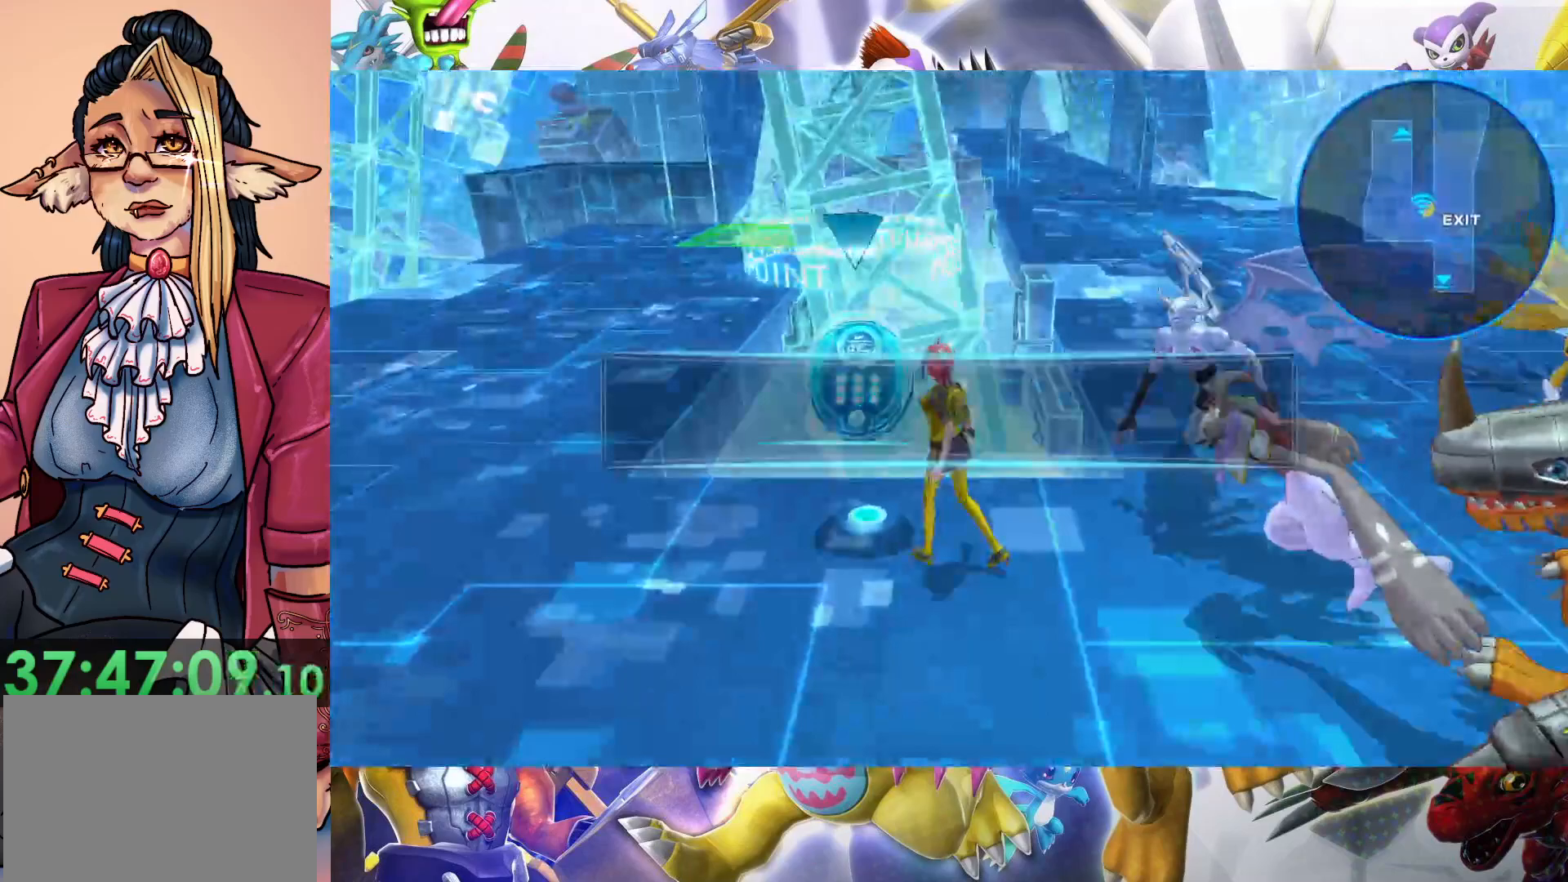
{"buttons": [], "left_stick": "center", "right_stick": "center", "events": [[100, "B", "up"], [217, "B", "down"], [367, "B", "up"]]}
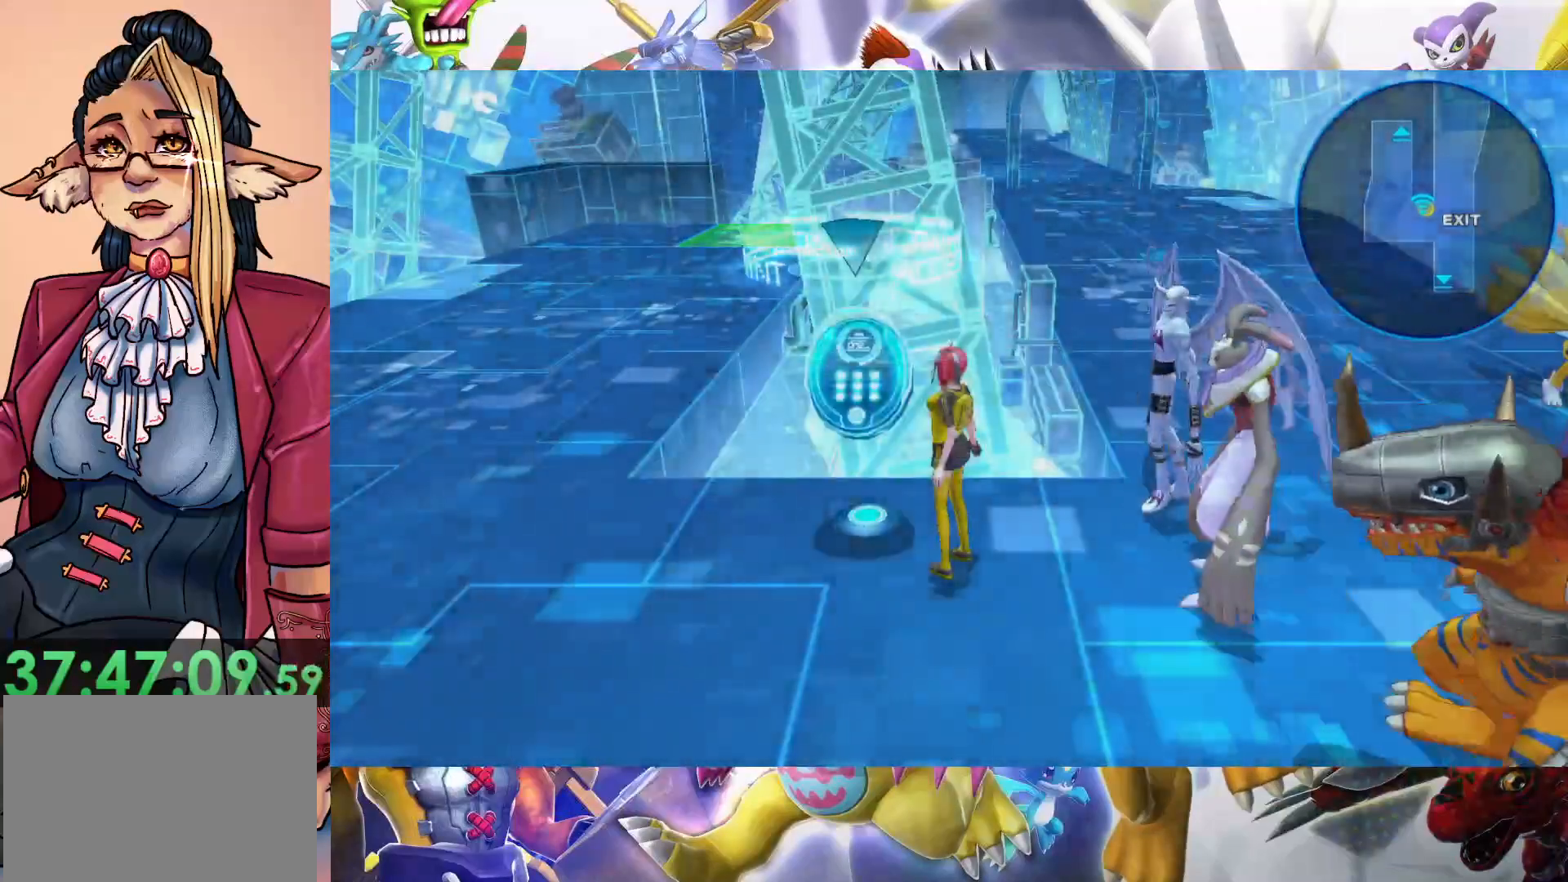
{"buttons": [], "left_stick": "center", "right_stick": "center", "events": []}
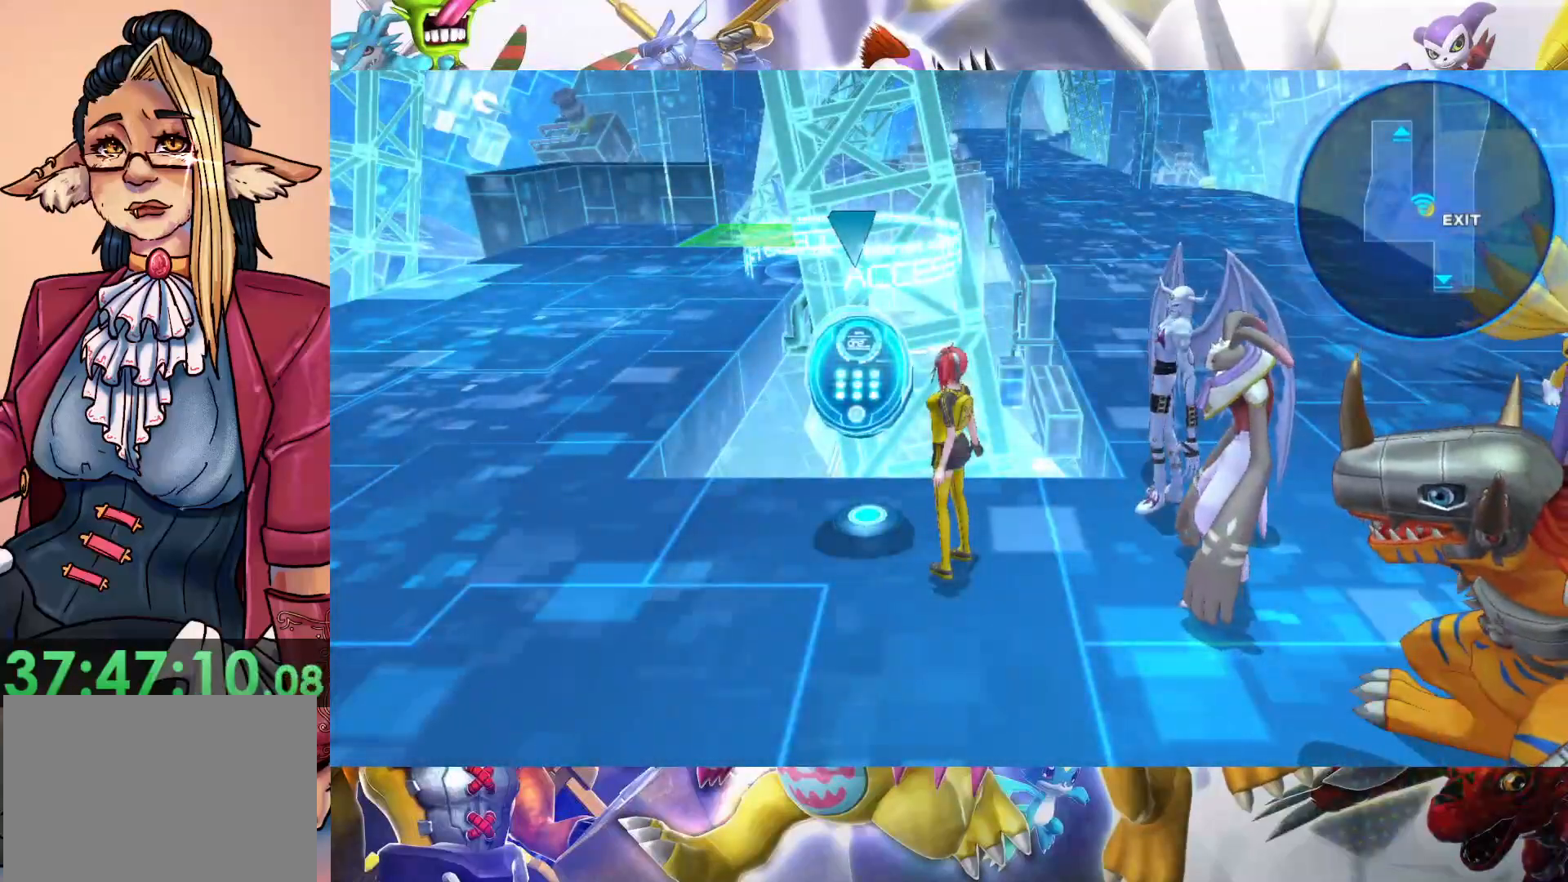
{"buttons": [], "left_stick": "center", "right_stick": "center", "events": []}
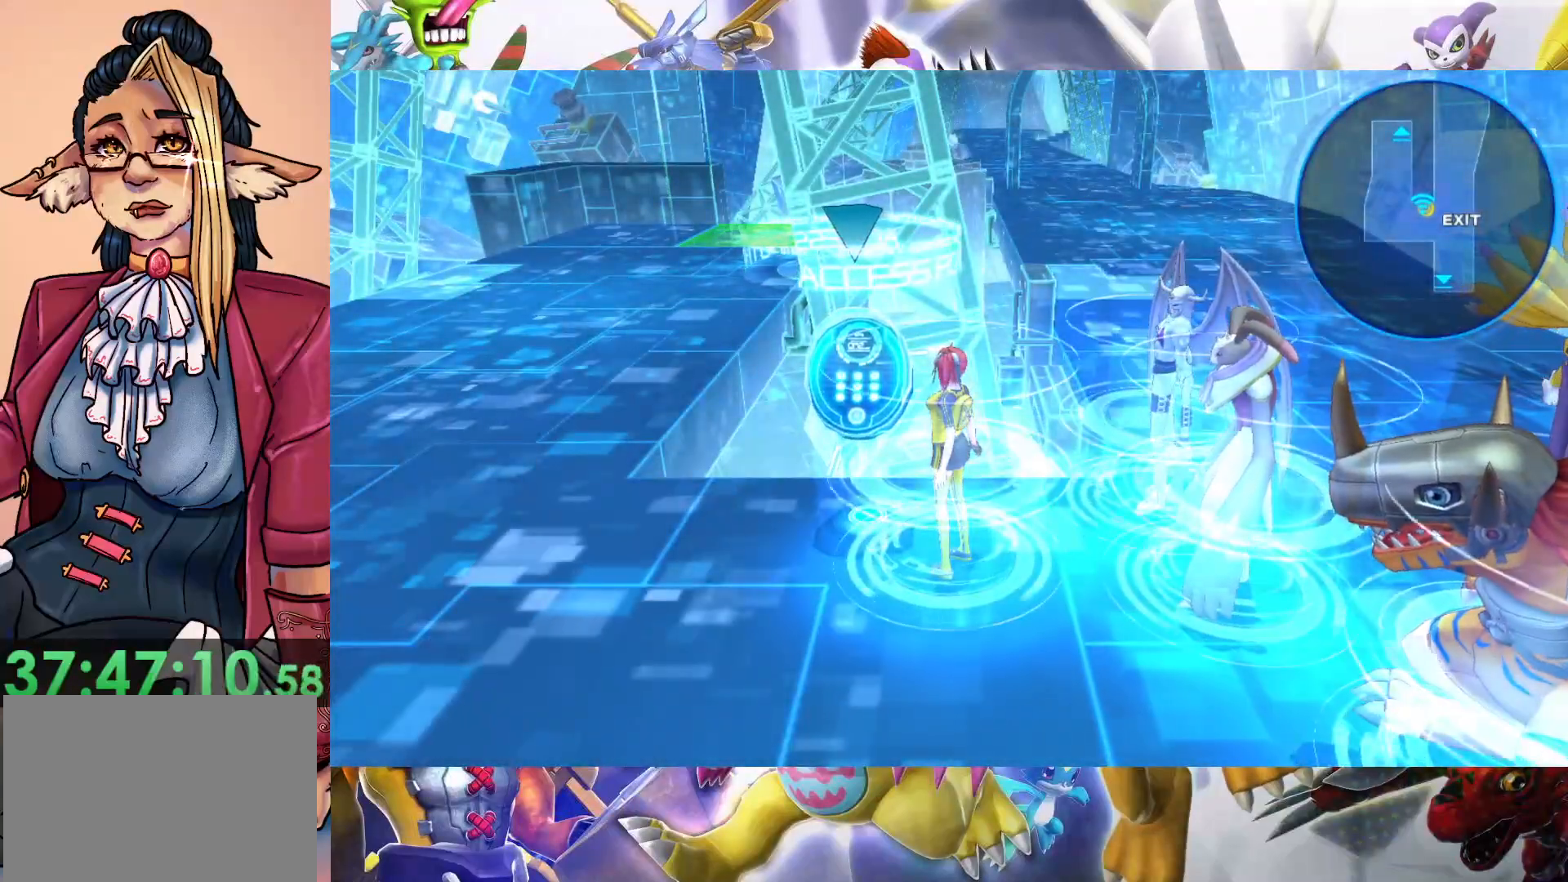
{"buttons": [], "left_stick": "center", "right_stick": "center", "events": []}
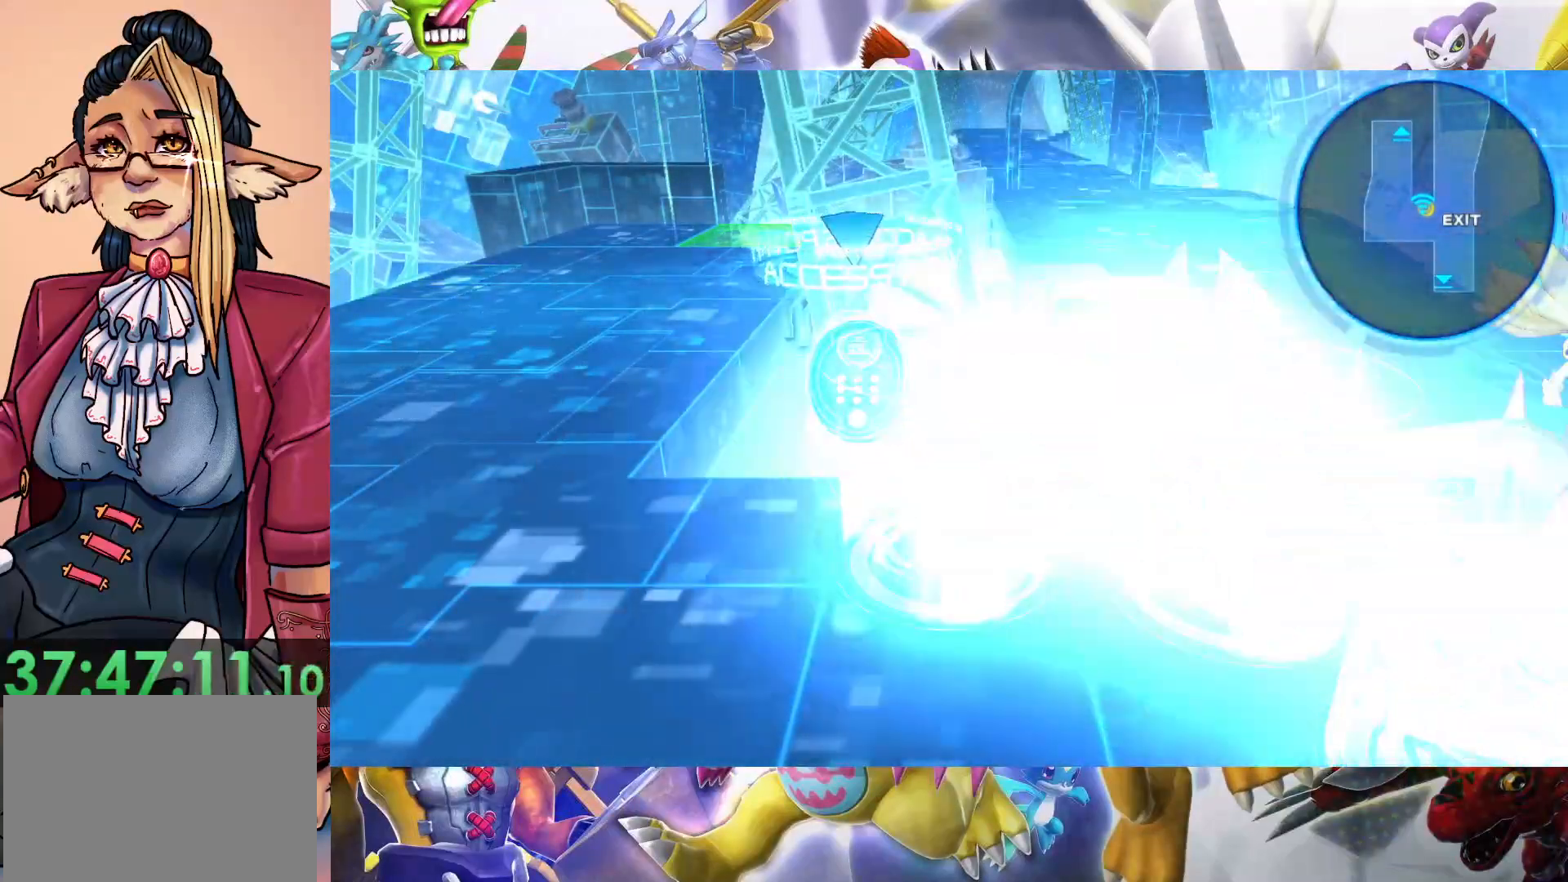
{"buttons": [], "left_stick": "center", "right_stick": "center", "events": []}
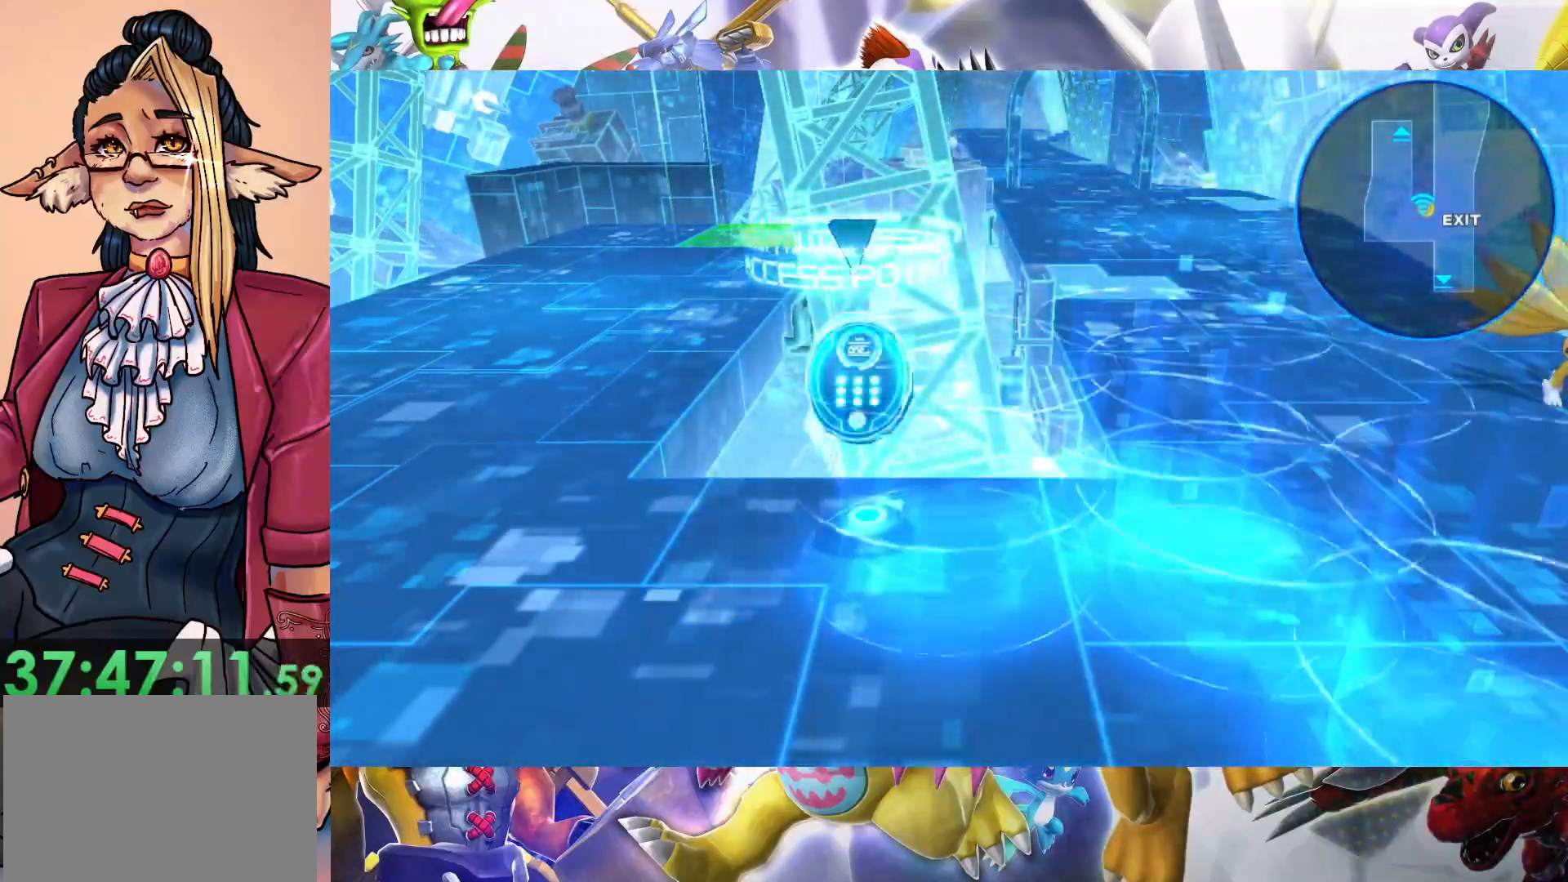
{"buttons": [], "left_stick": "up", "right_stick": "center", "events": [[350, "left_stick", "up"]]}
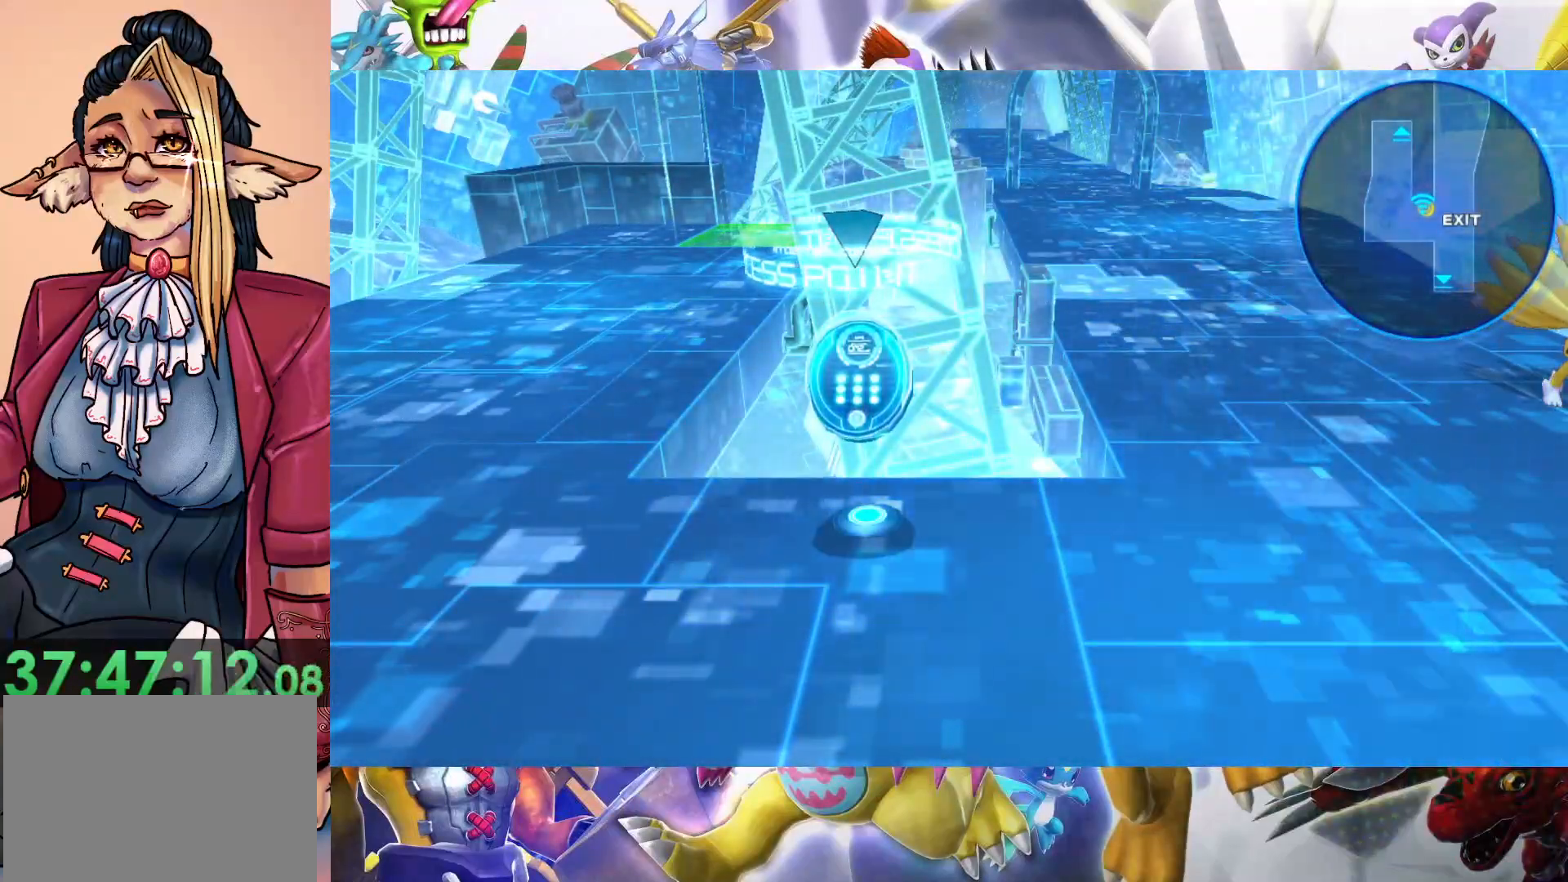
{"buttons": [], "left_stick": "up", "right_stick": "center", "events": []}
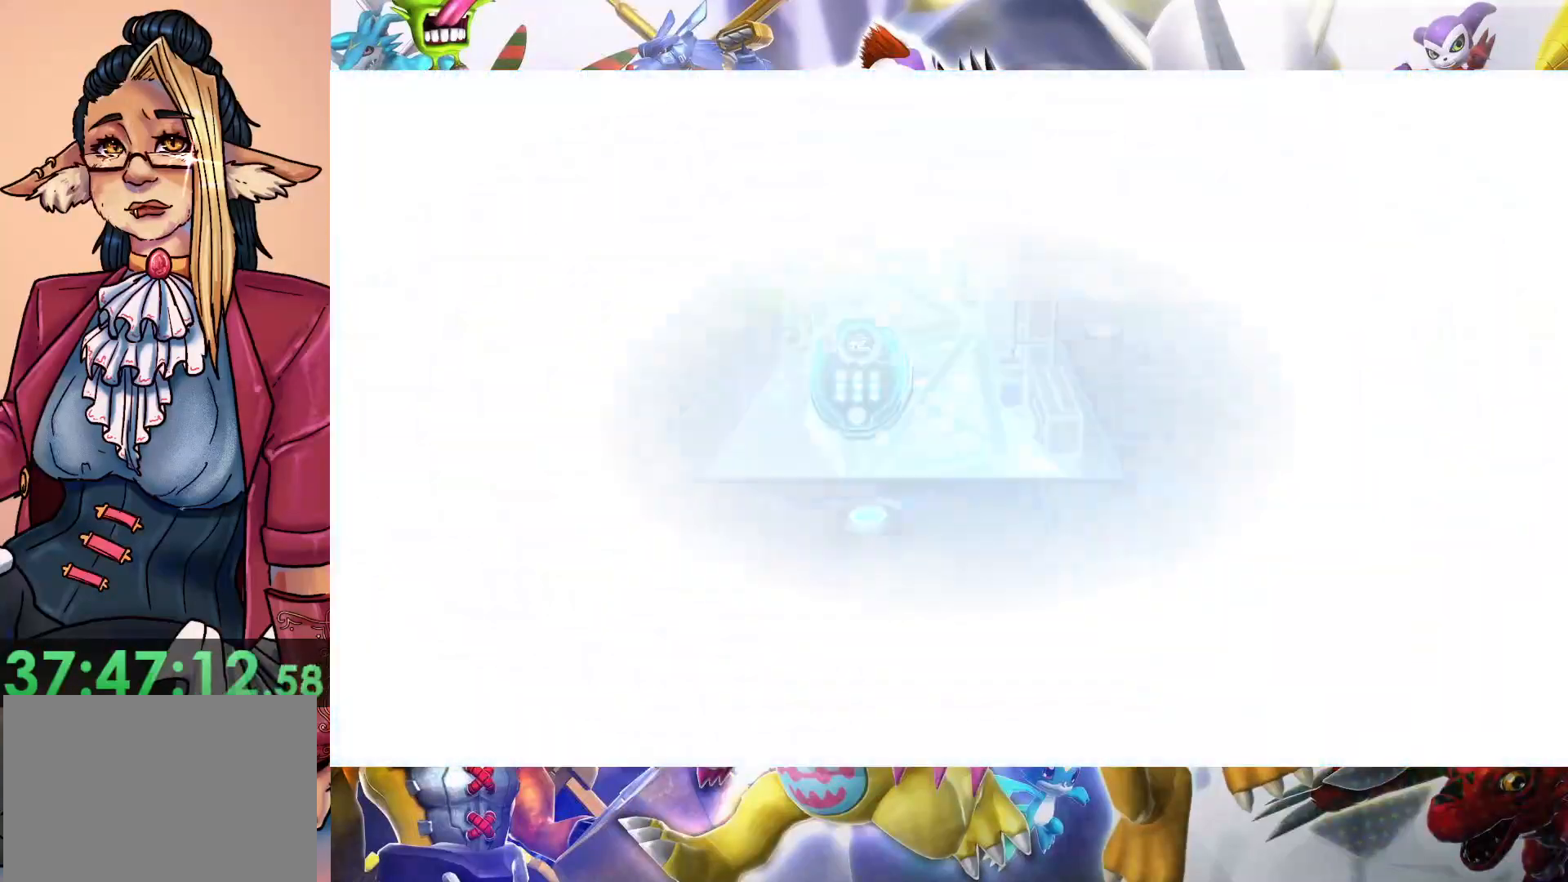
{"buttons": [], "left_stick": "up", "right_stick": "center", "events": []}
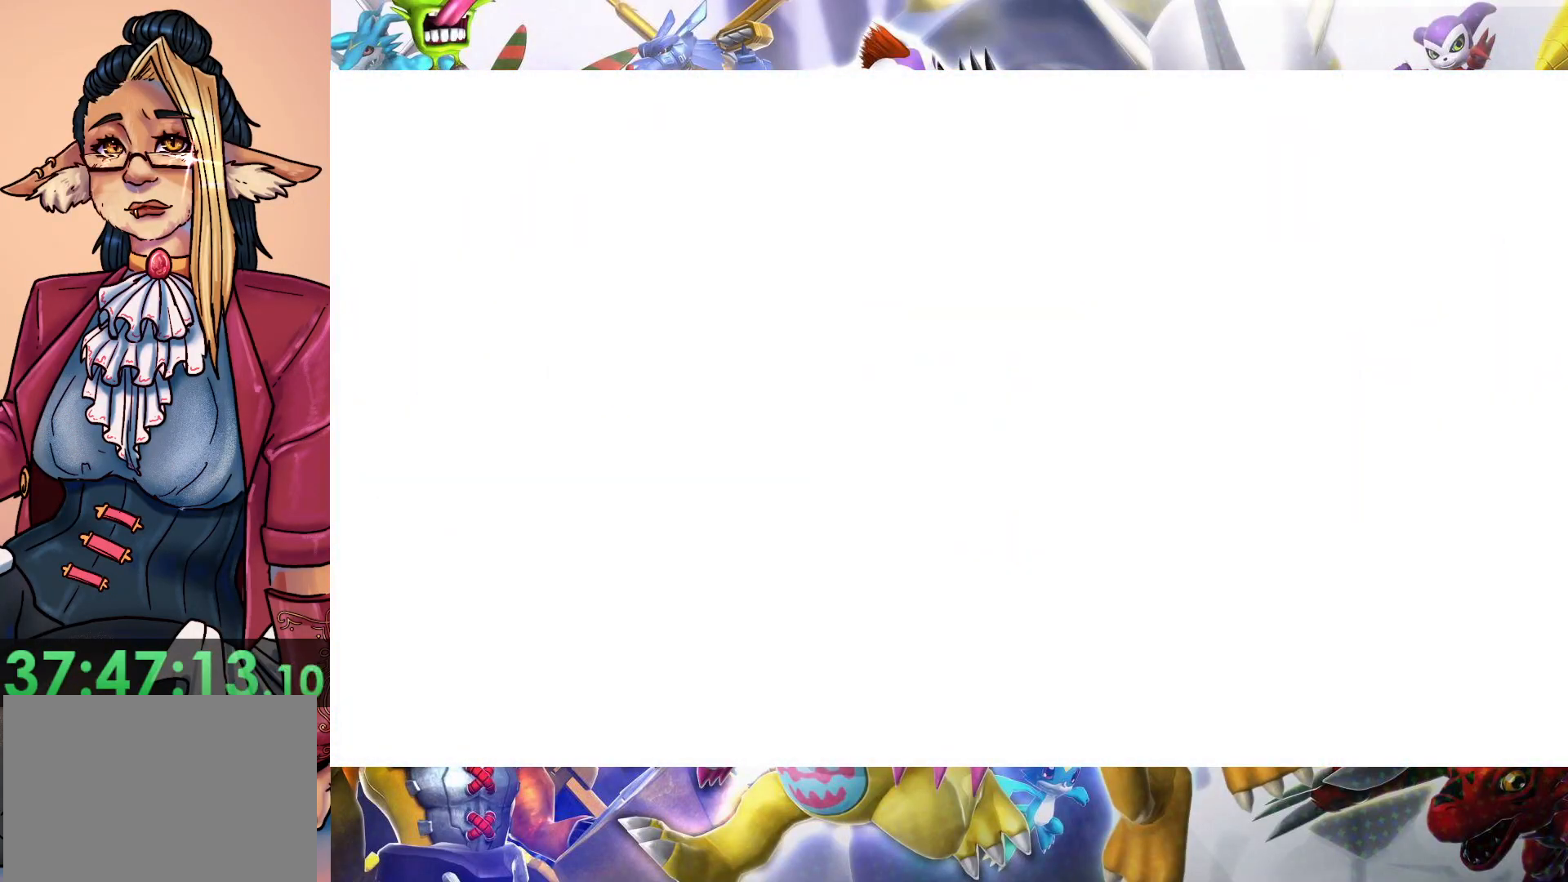
{"buttons": [], "left_stick": "up", "right_stick": "center", "events": []}
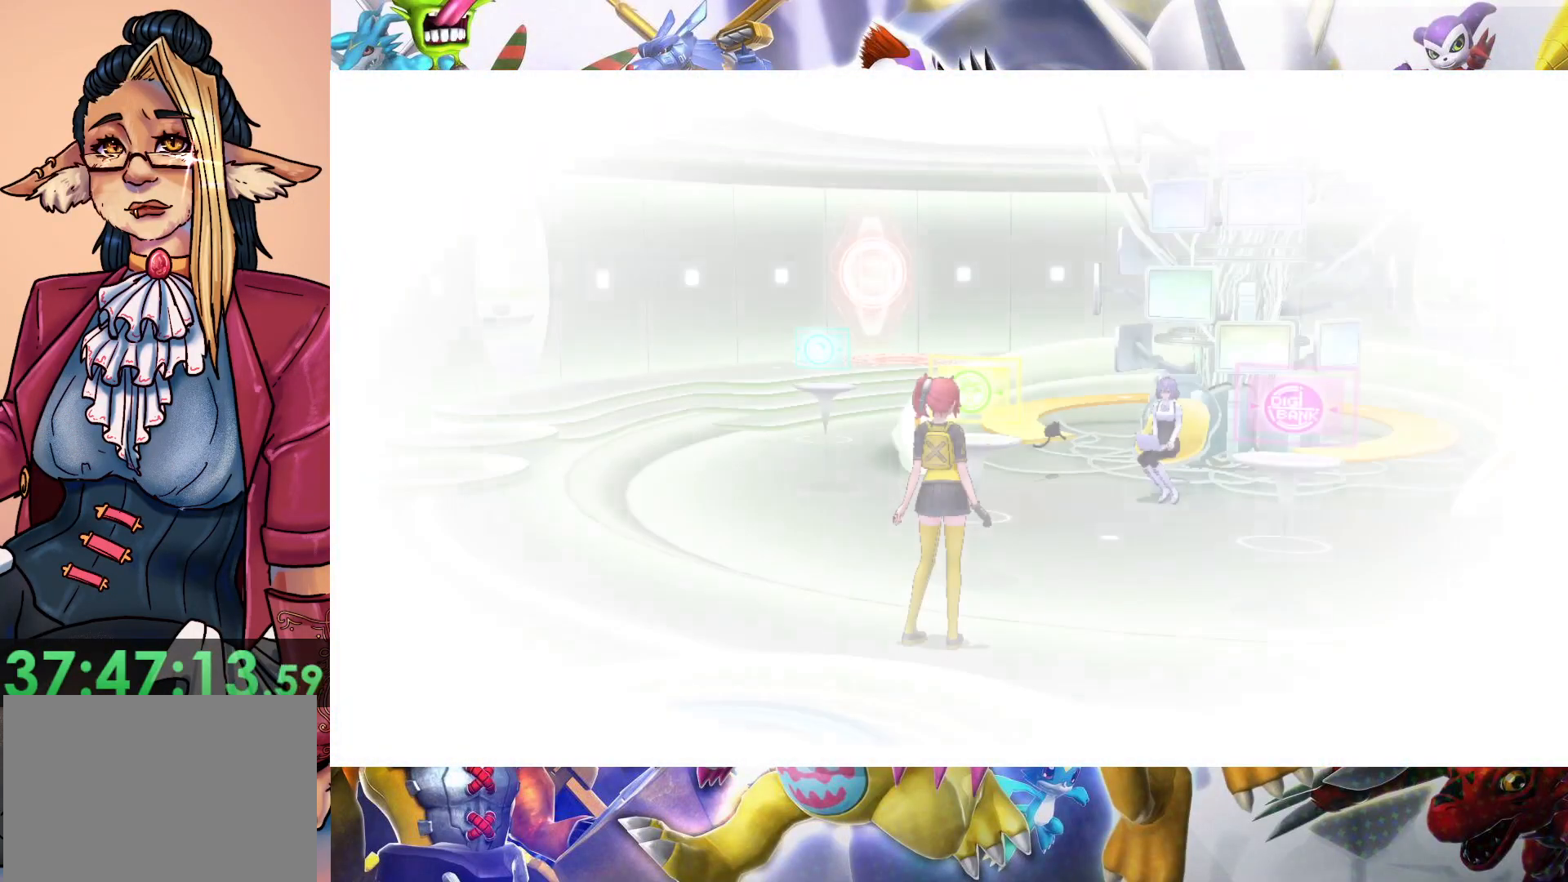
{"buttons": [], "left_stick": "up", "right_stick": "center", "events": [[50, "left_stick", "up-left"], [450, "left_stick", "up"]]}
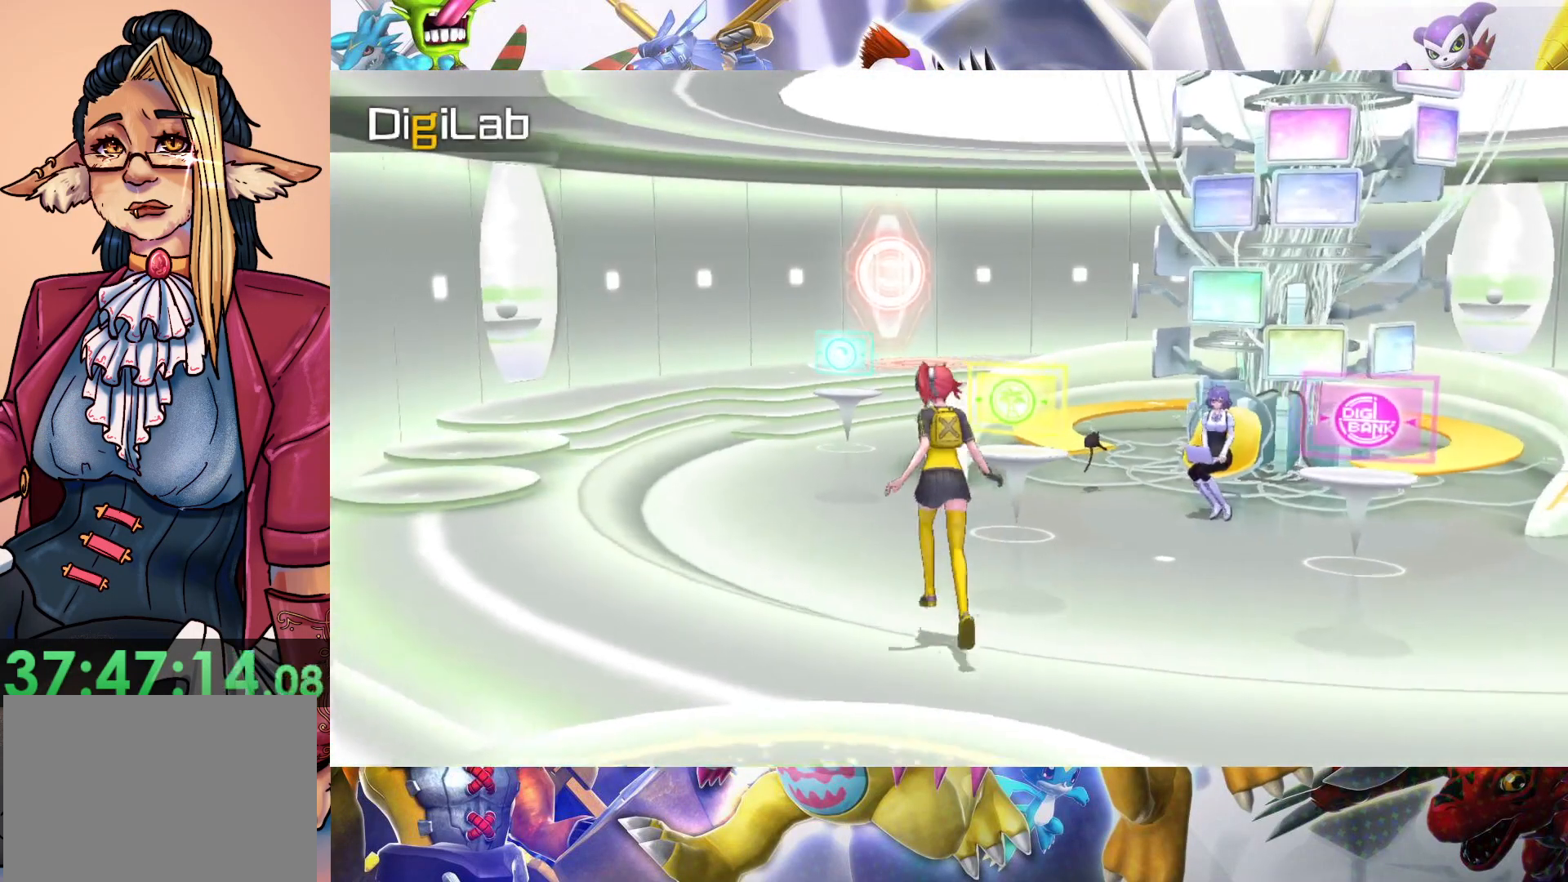
{"buttons": [], "left_stick": "up", "right_stick": "center", "events": []}
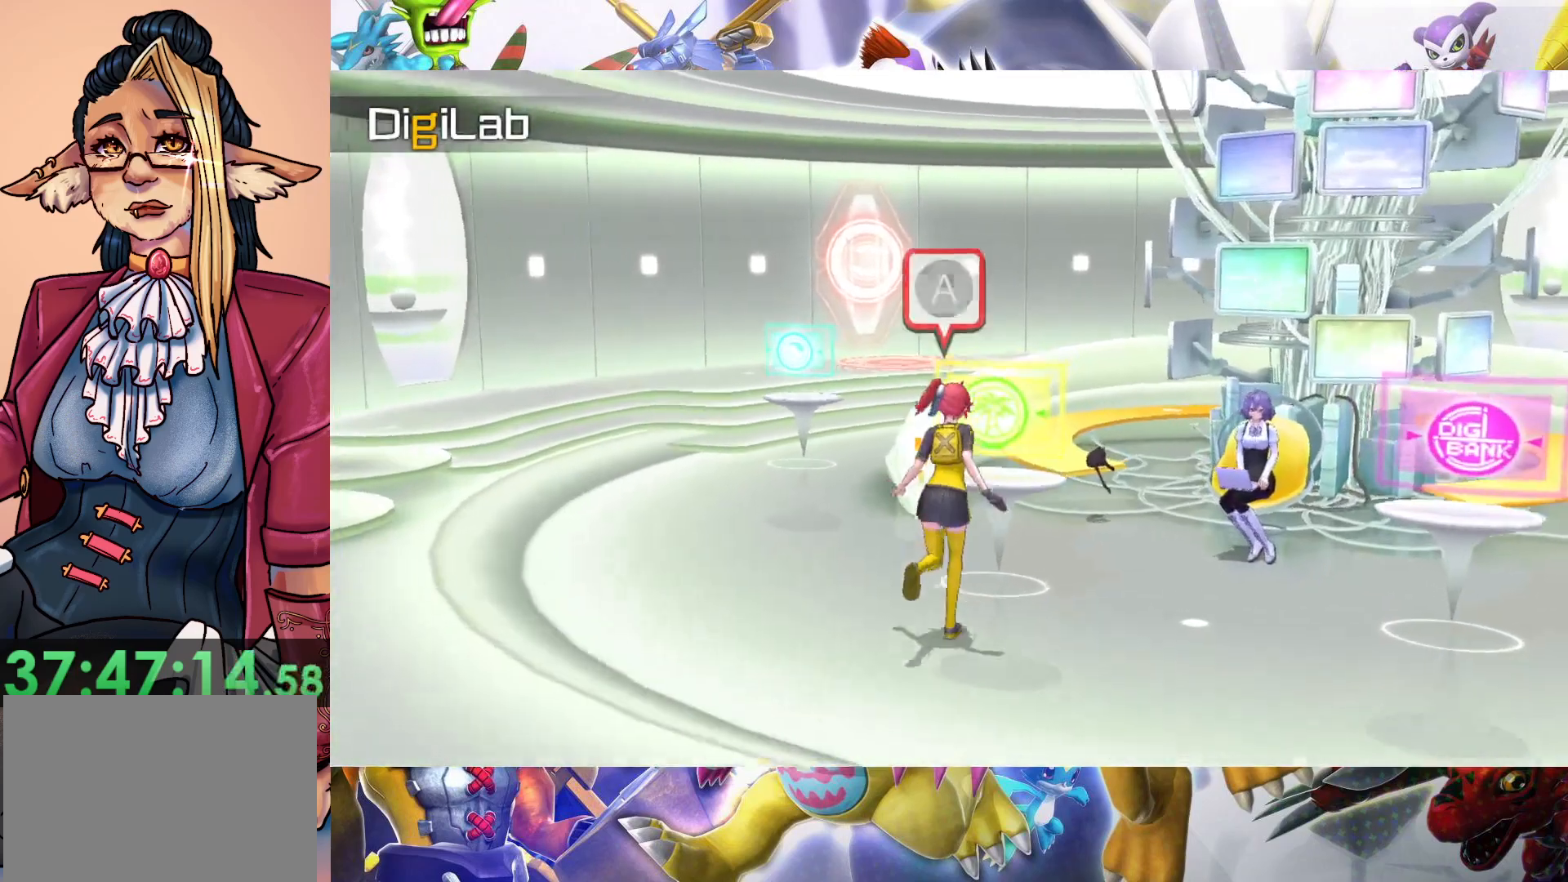
{"buttons": [], "left_stick": "center", "right_stick": "center", "events": [[100, "B", "down"], [267, "left_stick", "center"], [300, "B", "up"]]}
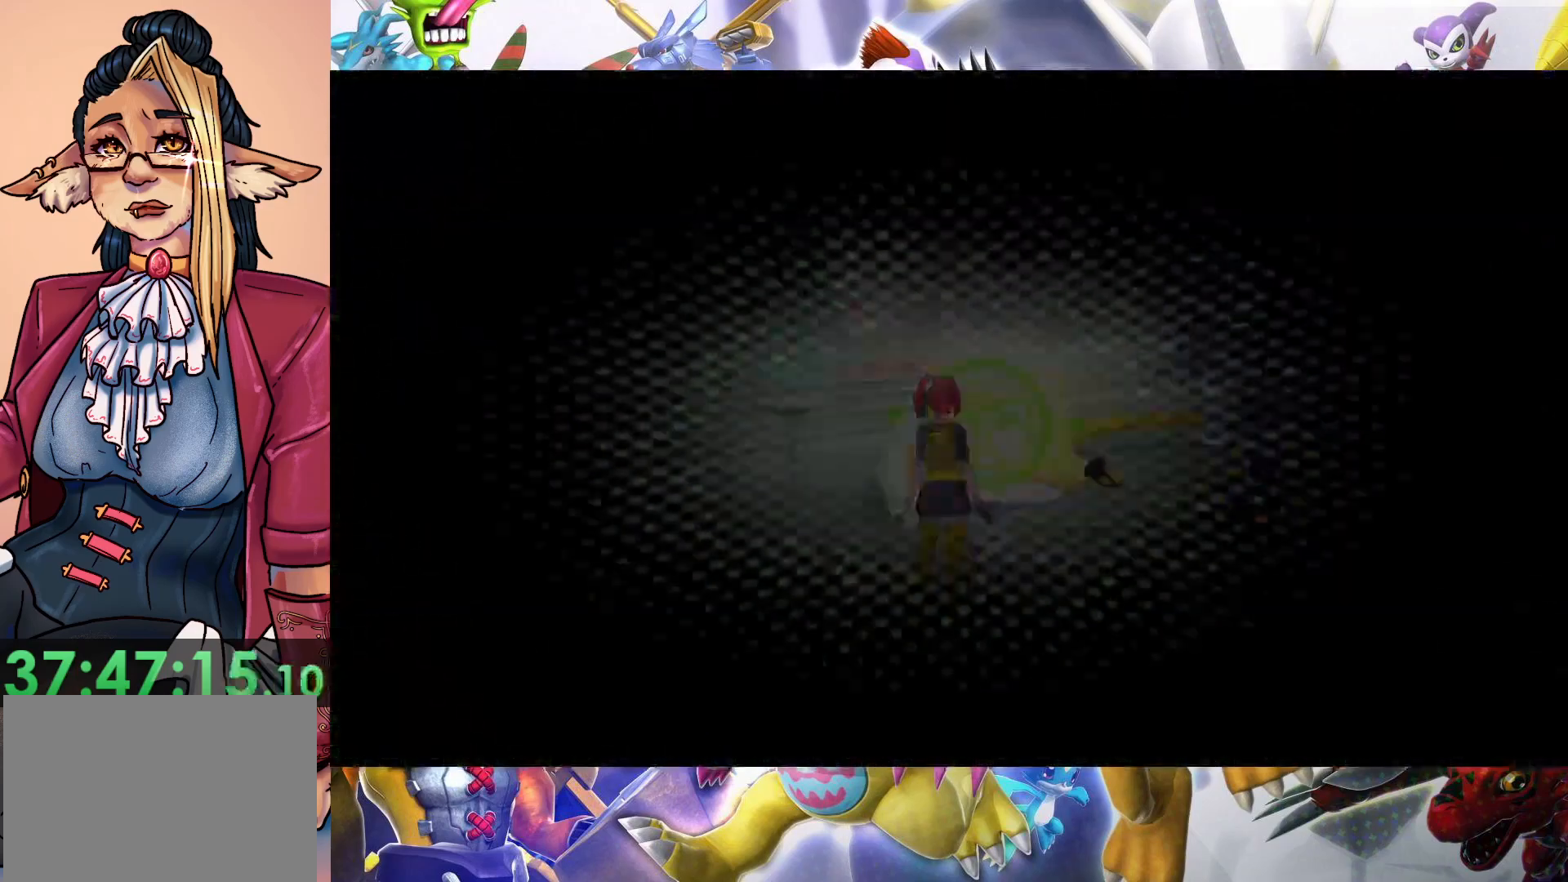
{"buttons": [], "left_stick": "center", "right_stick": "center", "events": []}
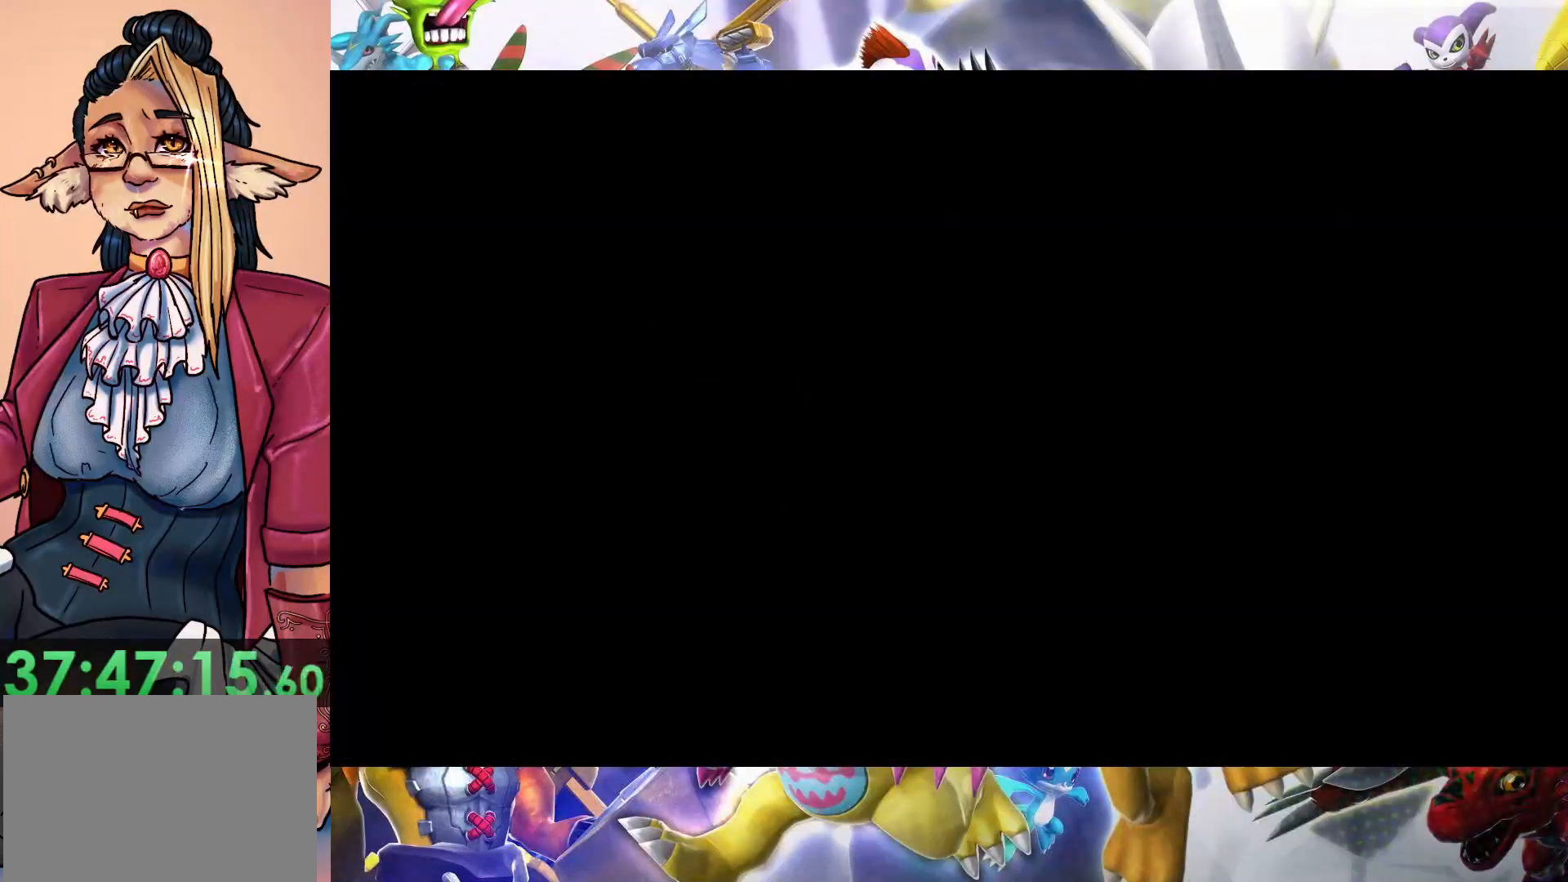
{"buttons": [], "left_stick": "center", "right_stick": "center", "events": []}
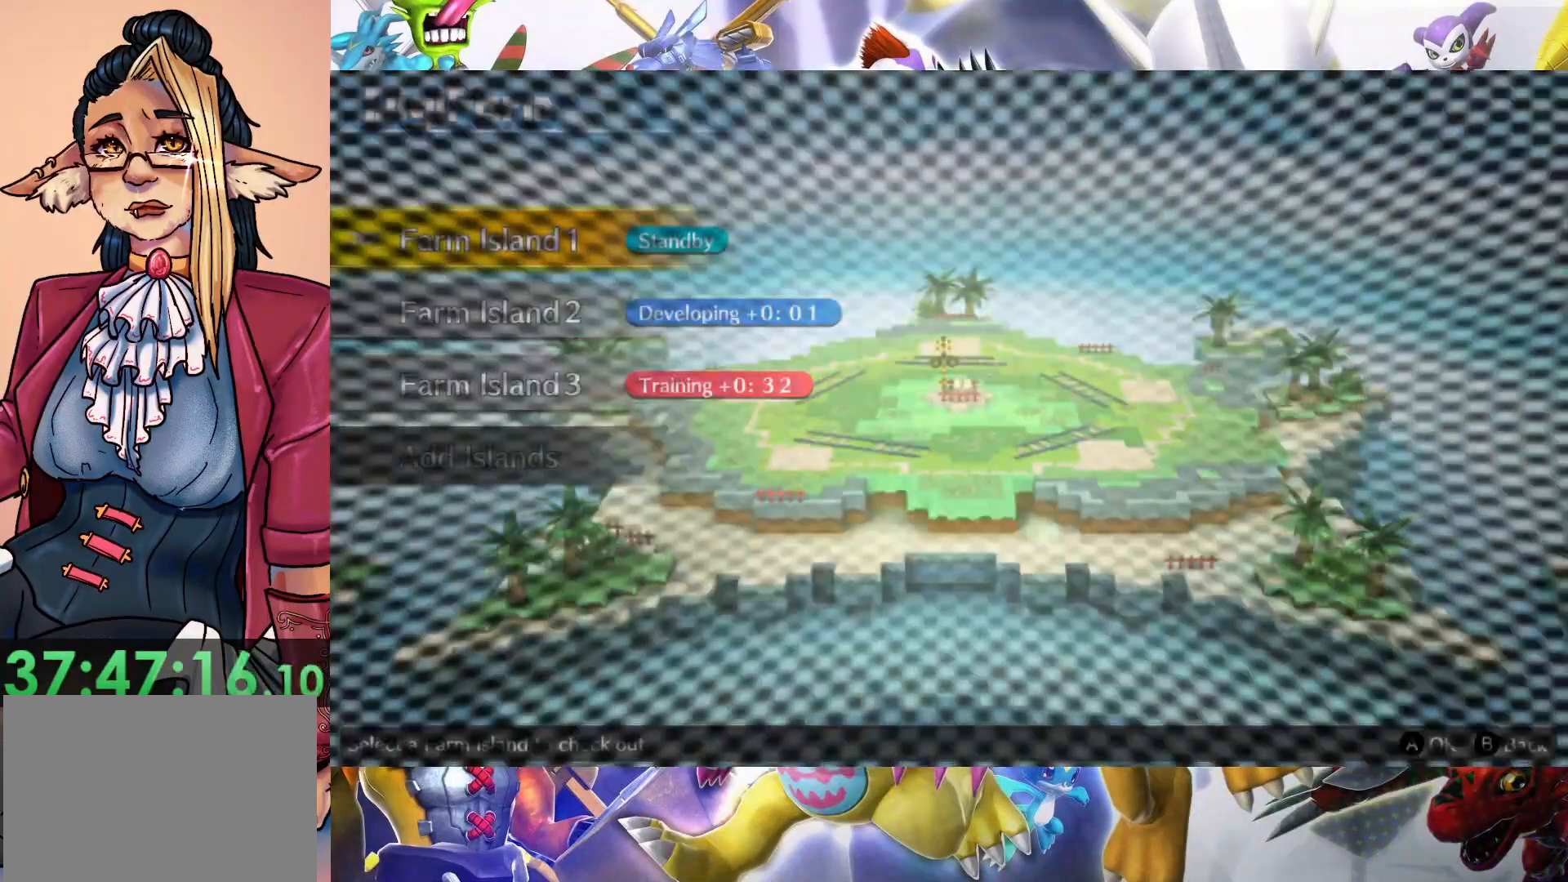
{"buttons": [], "left_stick": "center", "right_stick": "center", "events": []}
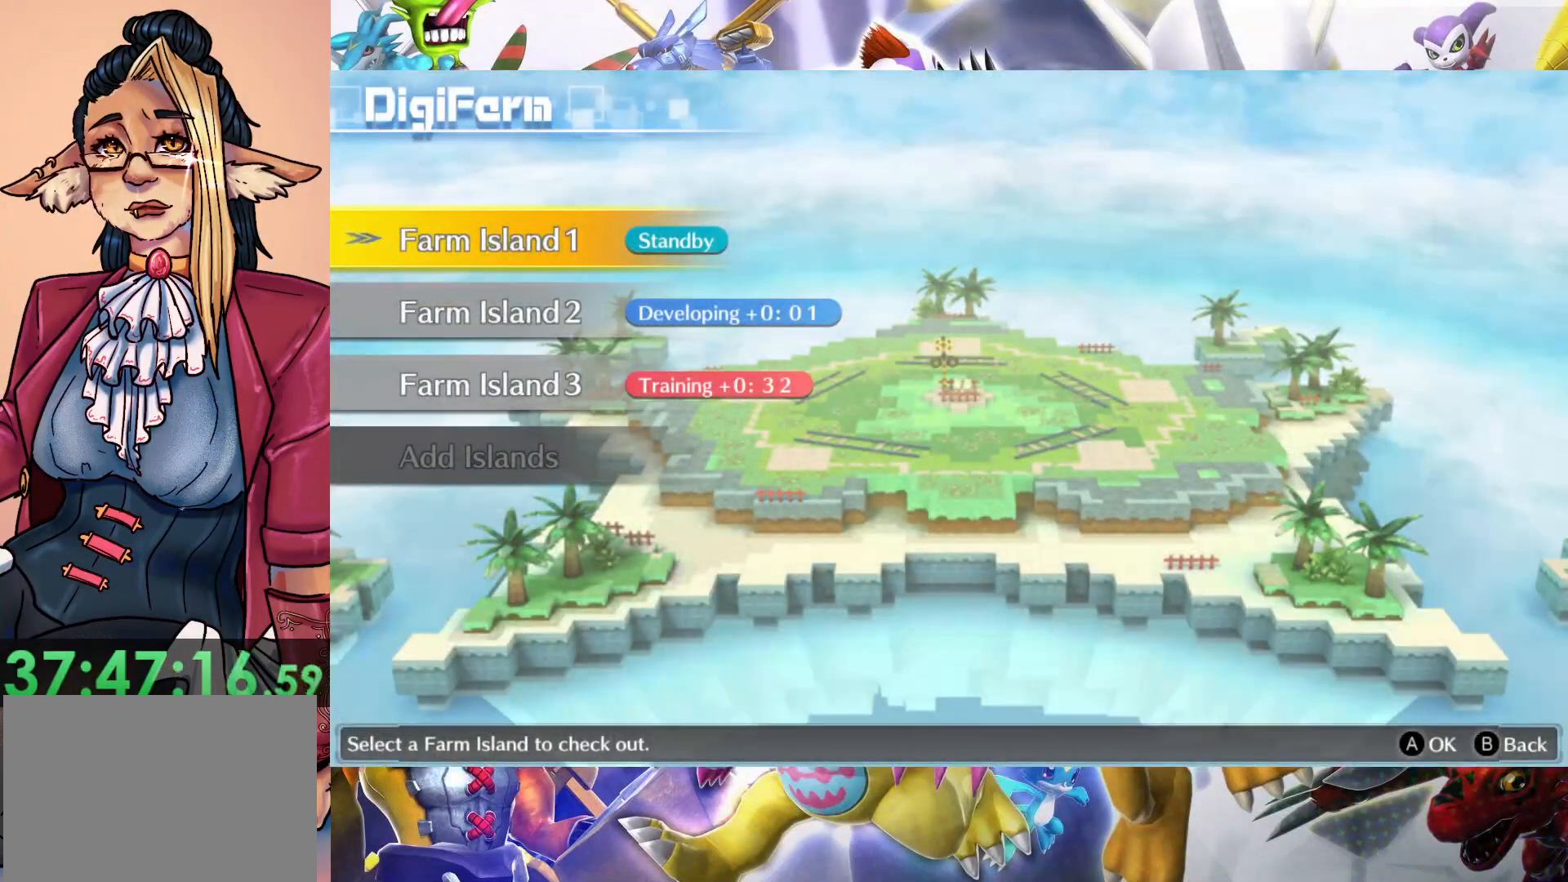
{"buttons": [], "left_stick": "center", "right_stick": "center", "events": []}
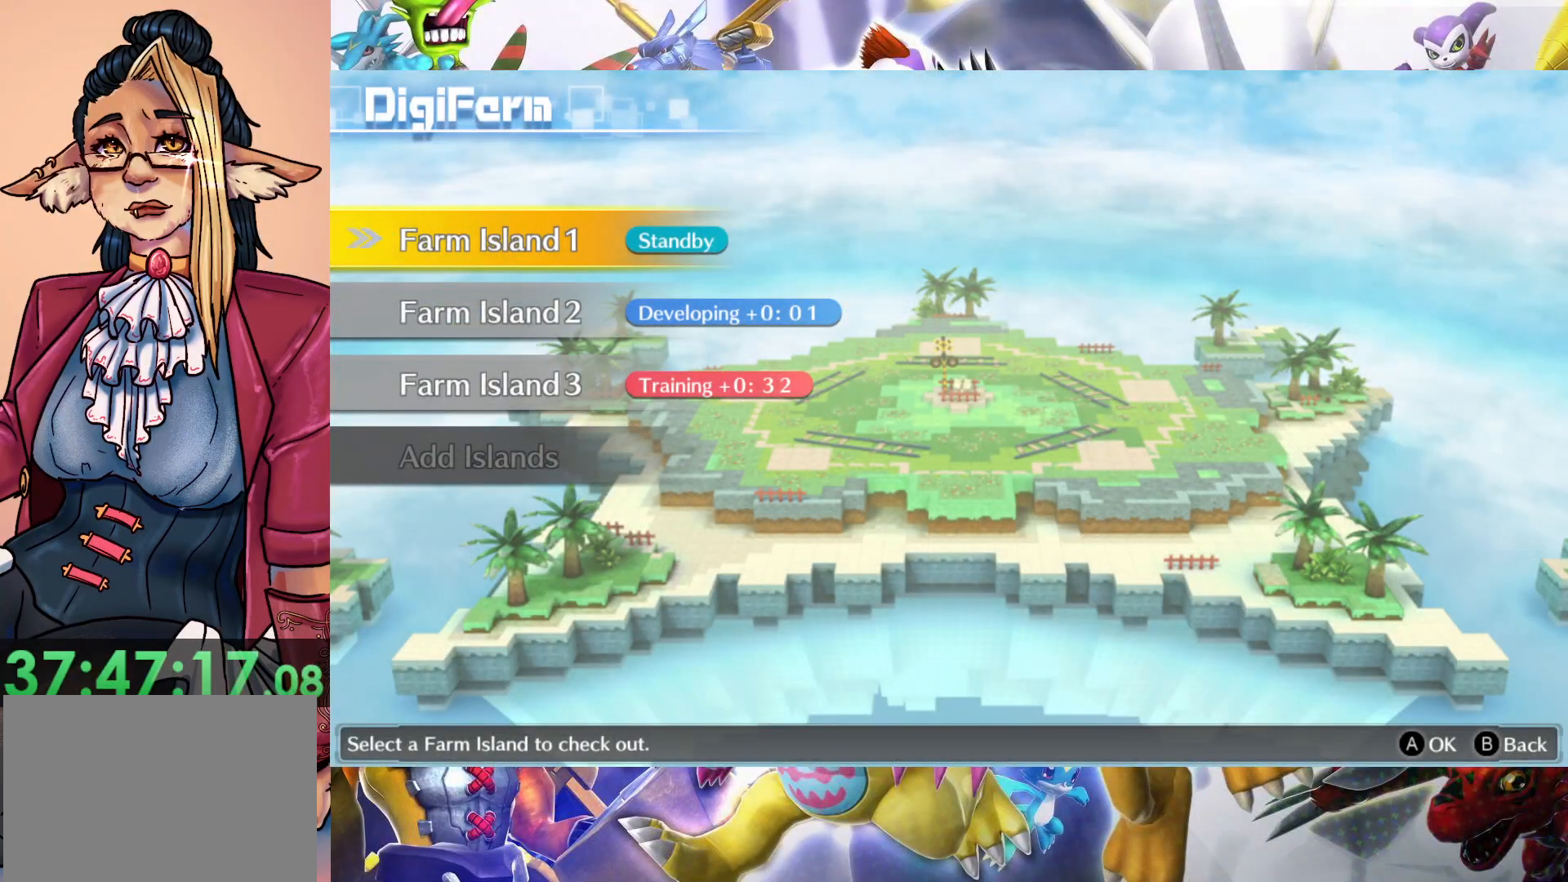
{"buttons": [], "left_stick": "center", "right_stick": "center", "events": []}
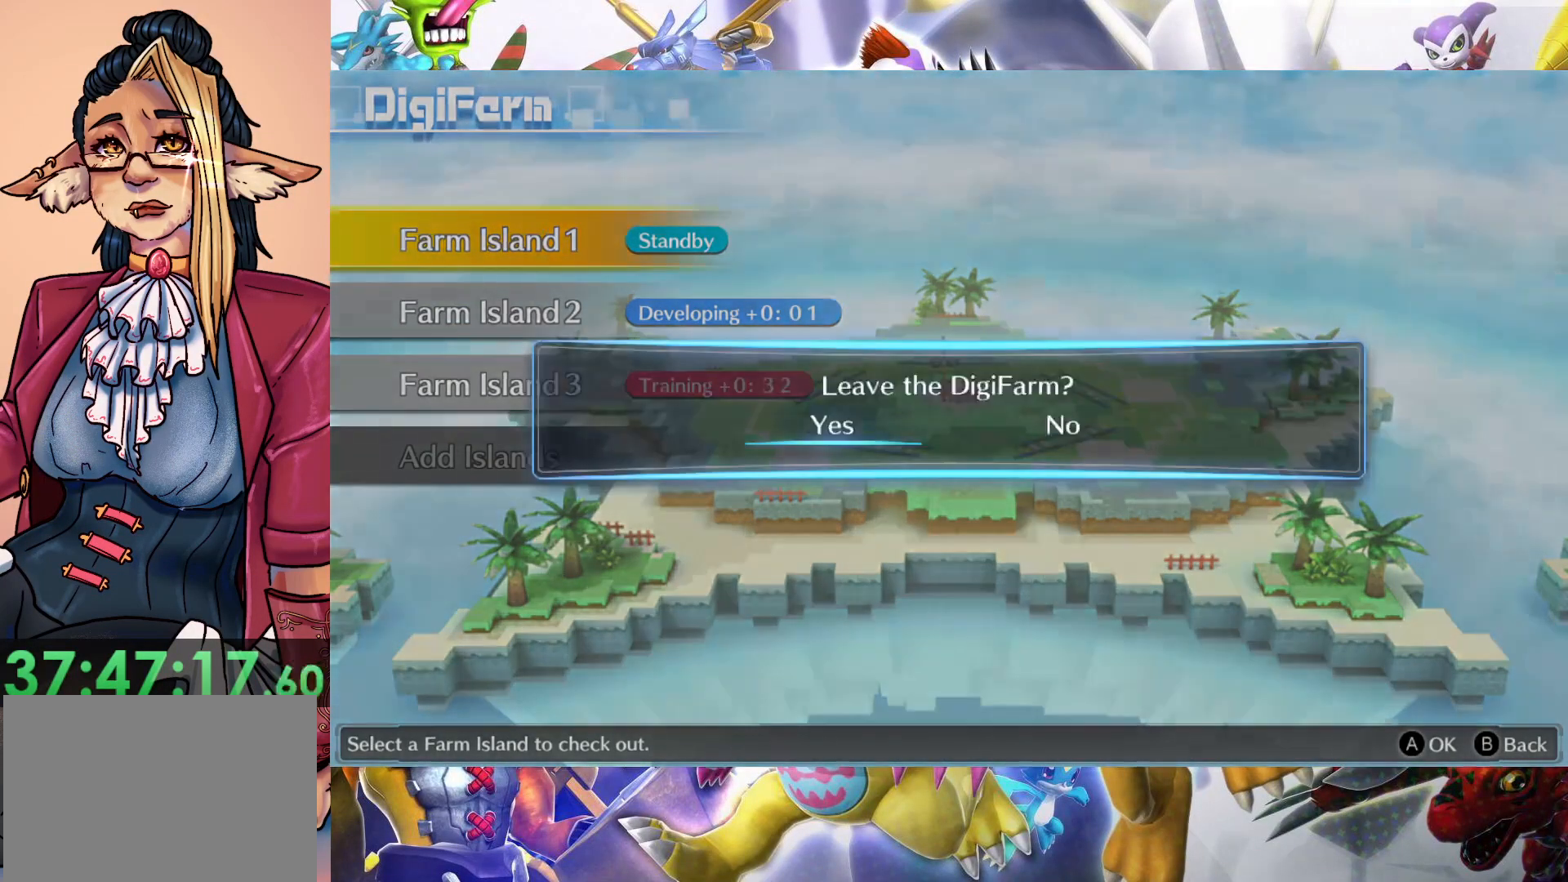
{"buttons": ["B"], "left_stick": "center", "right_stick": "center", "events": [[450, "B", "down"]]}
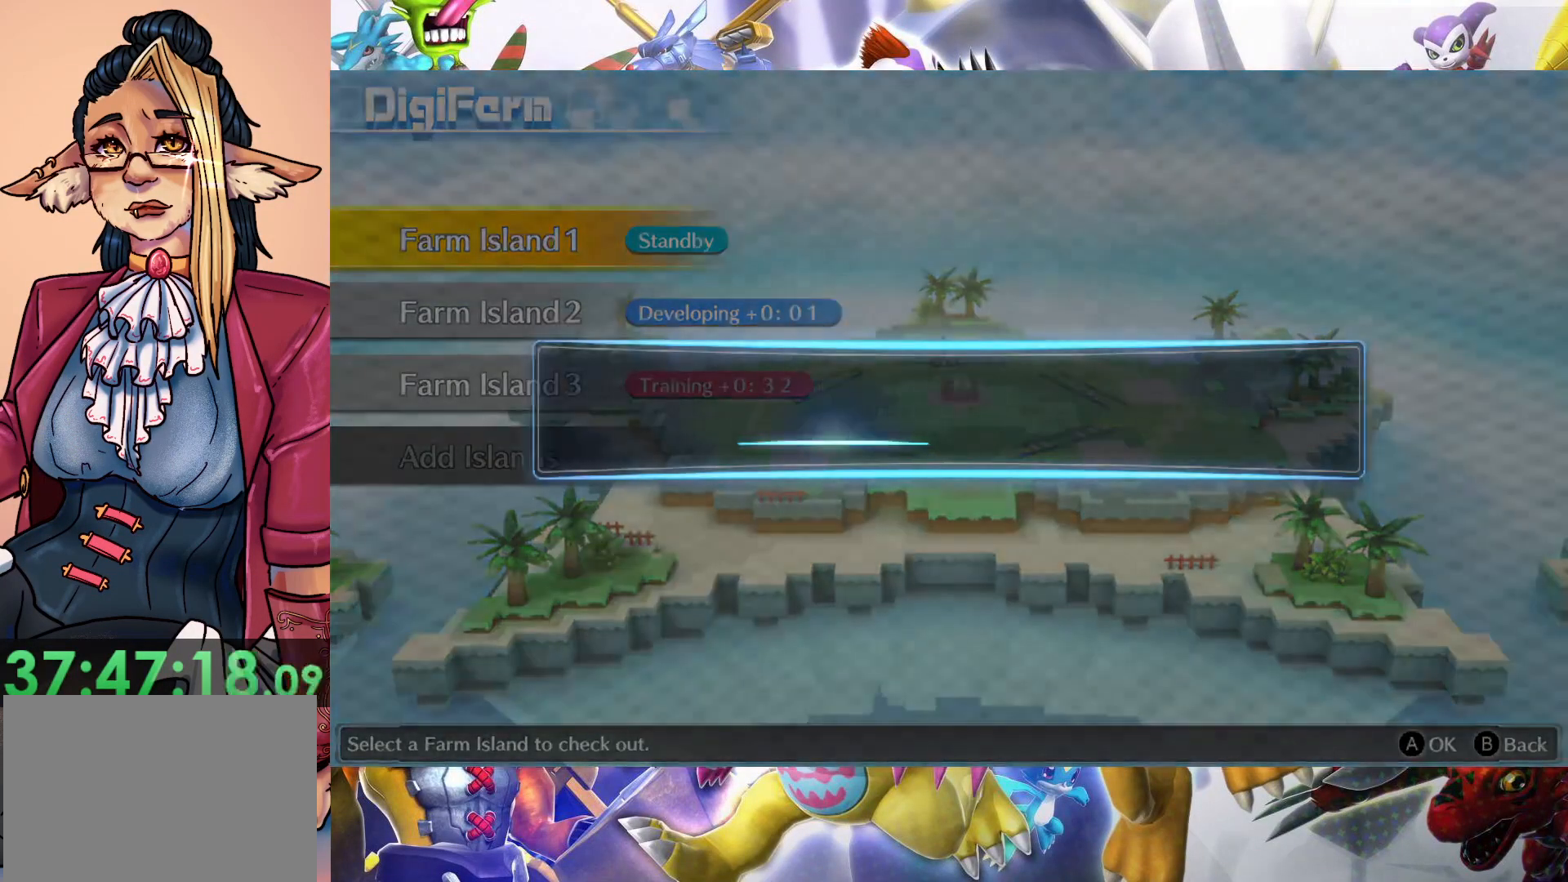
{"buttons": [], "left_stick": "down", "right_stick": "center", "events": [[67, "B", "up"], [350, "left_stick", "down"]]}
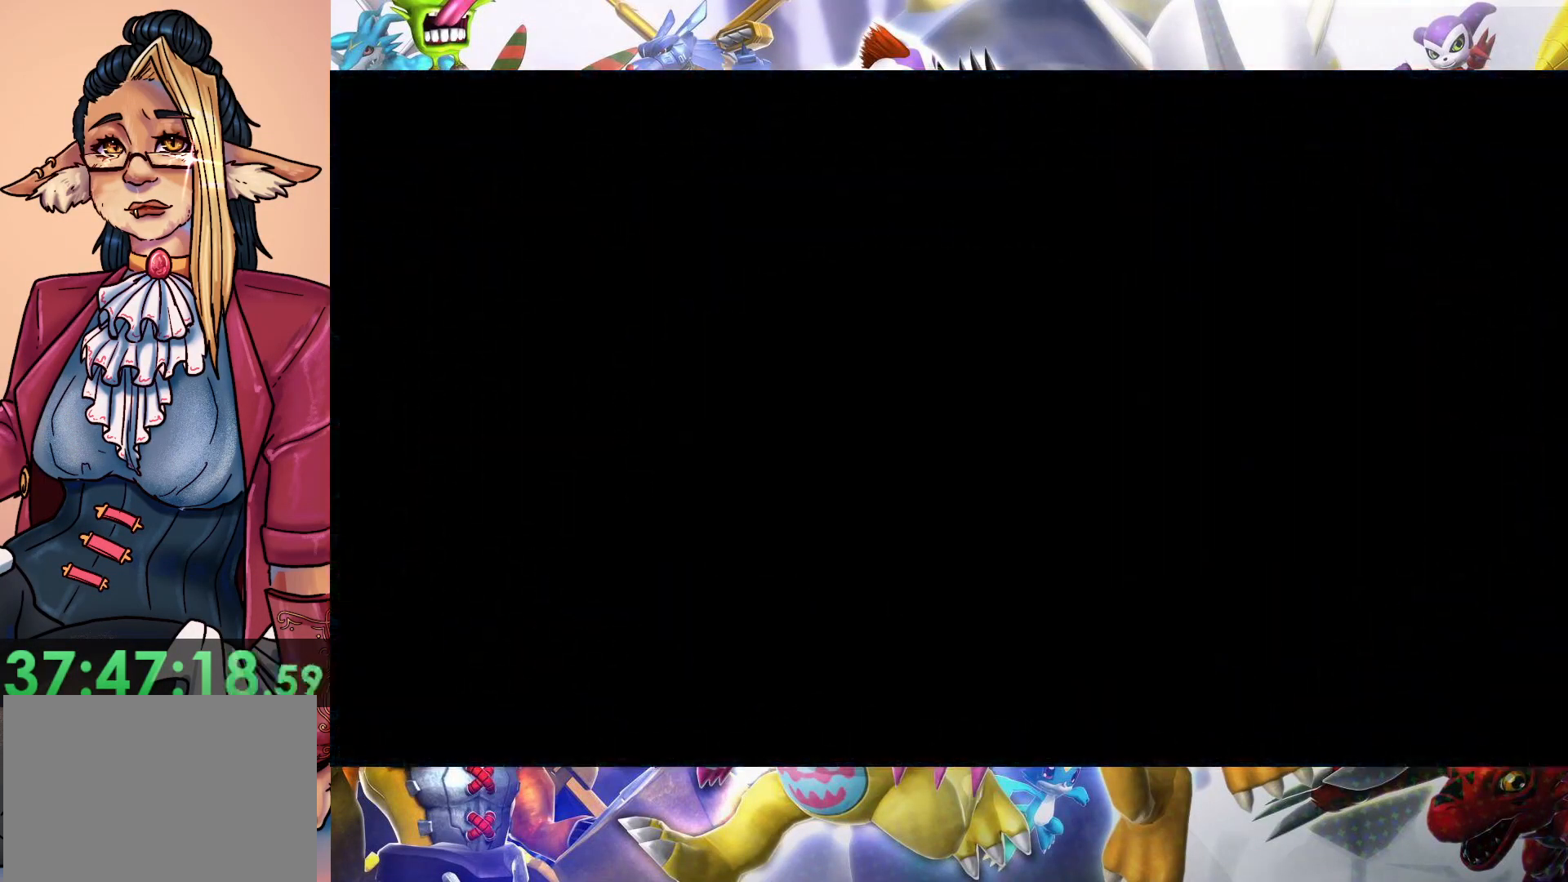
{"buttons": [], "left_stick": "down", "right_stick": "center", "events": []}
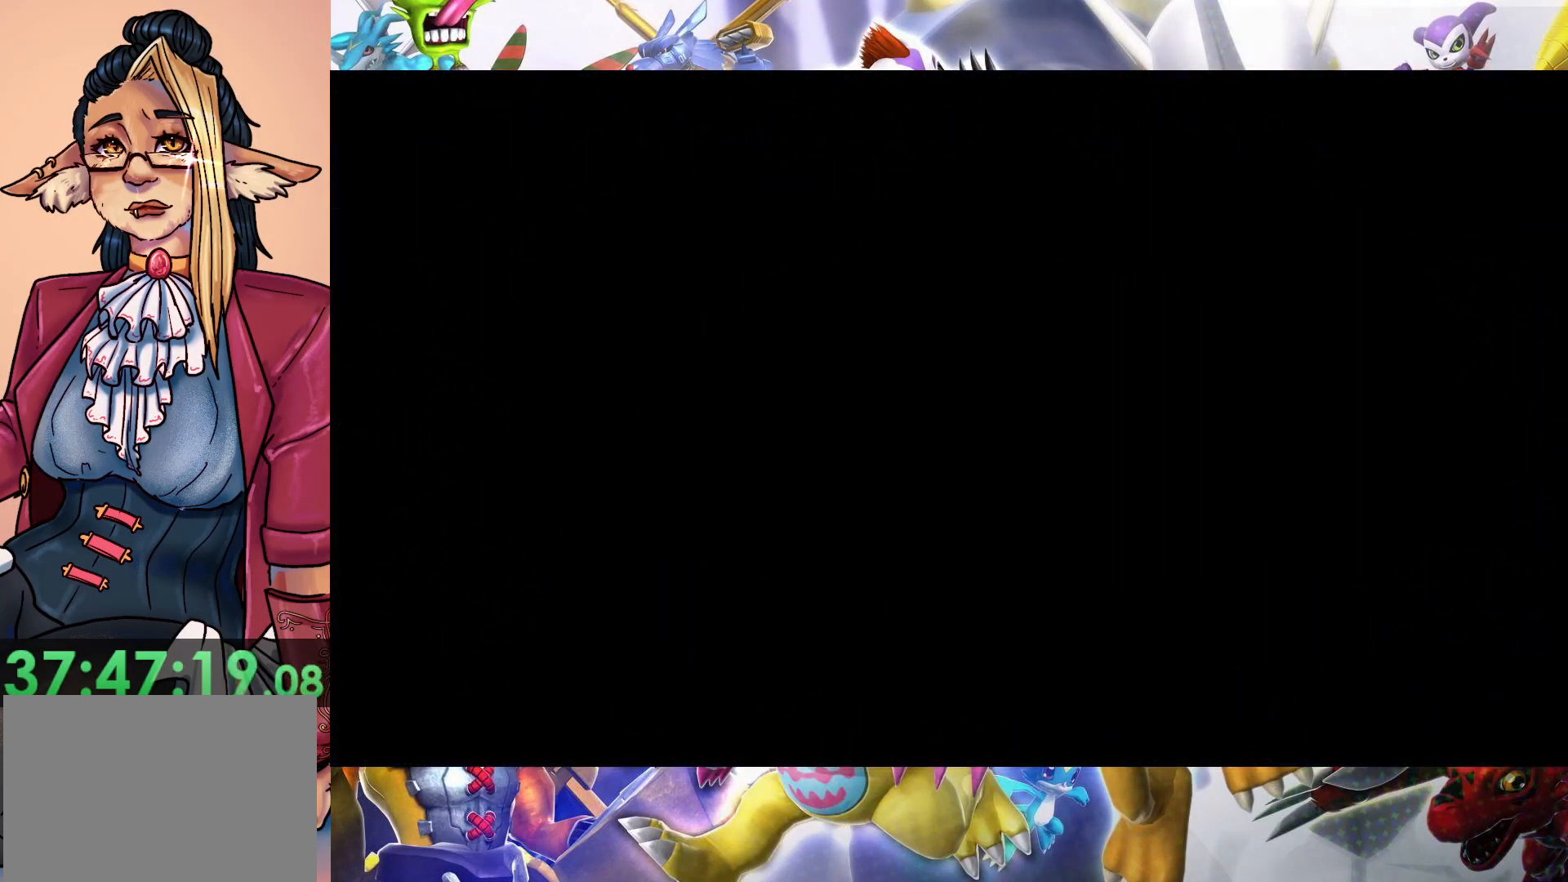
{"buttons": [], "left_stick": "down", "right_stick": "center", "events": []}
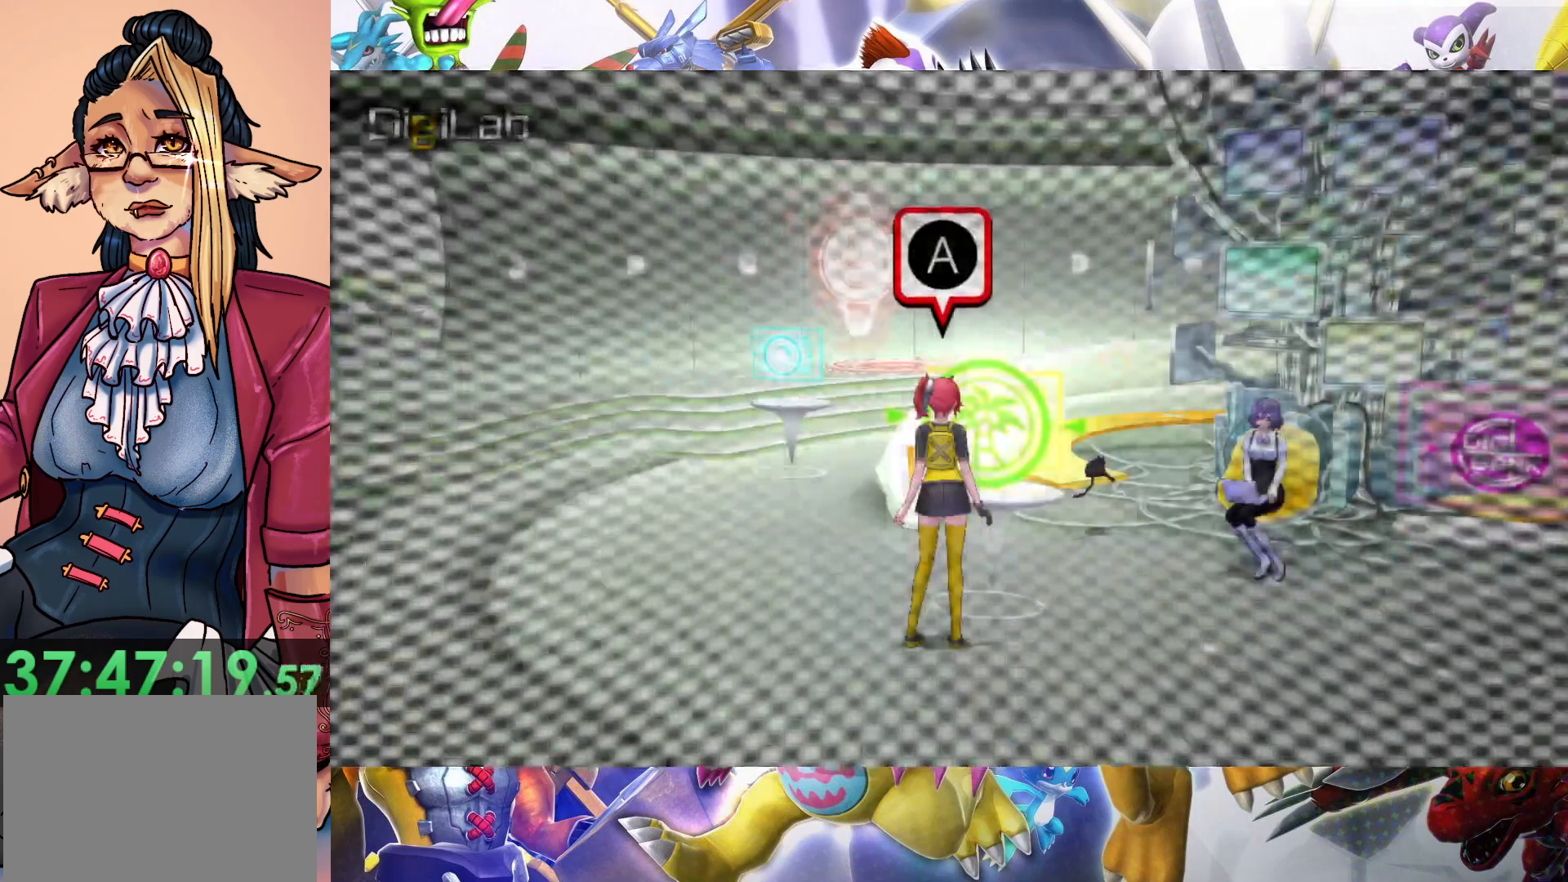
{"buttons": [], "left_stick": "down", "right_stick": "center", "events": []}
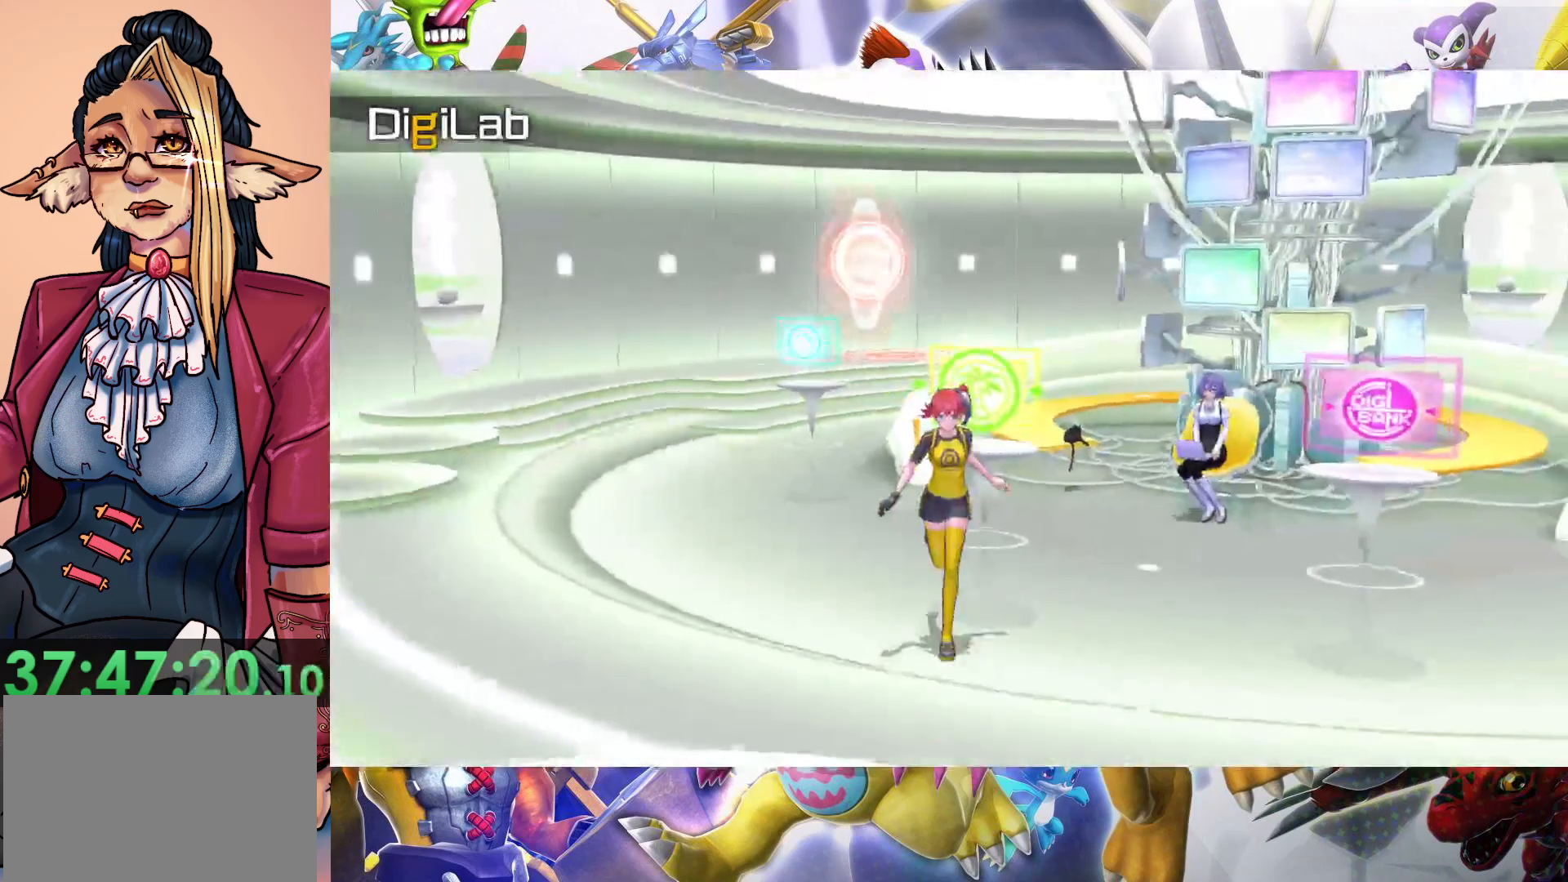
{"buttons": [], "left_stick": "down-left", "right_stick": "center", "events": [[483, "left_stick", "down-left"]]}
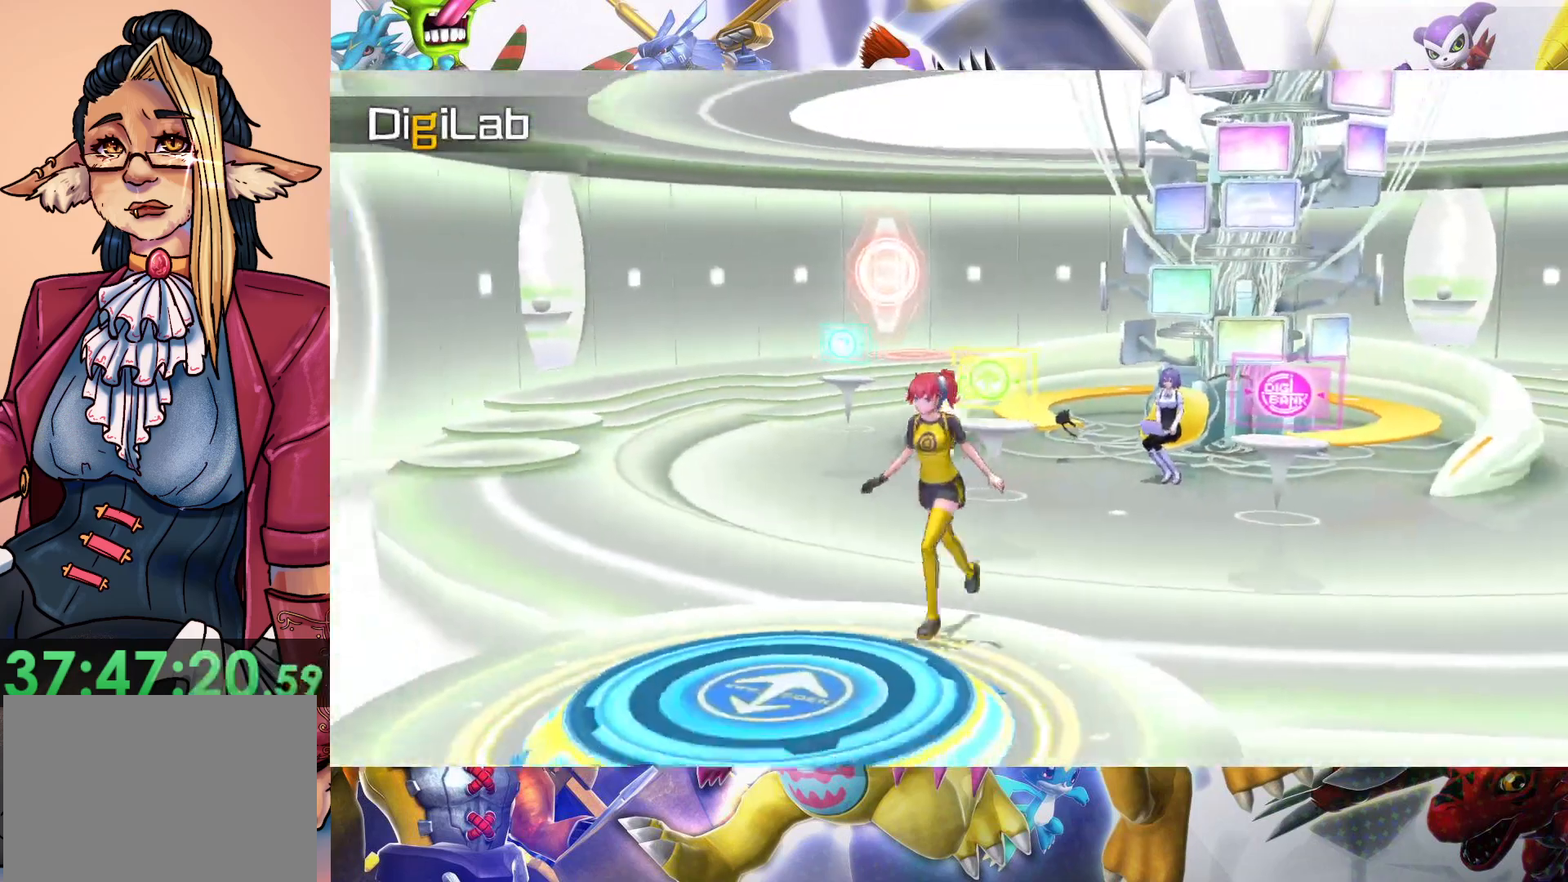
{"buttons": [], "left_stick": "center", "right_stick": "center", "events": [[167, "B", "down"], [267, "left_stick", "center"], [283, "B", "up"]]}
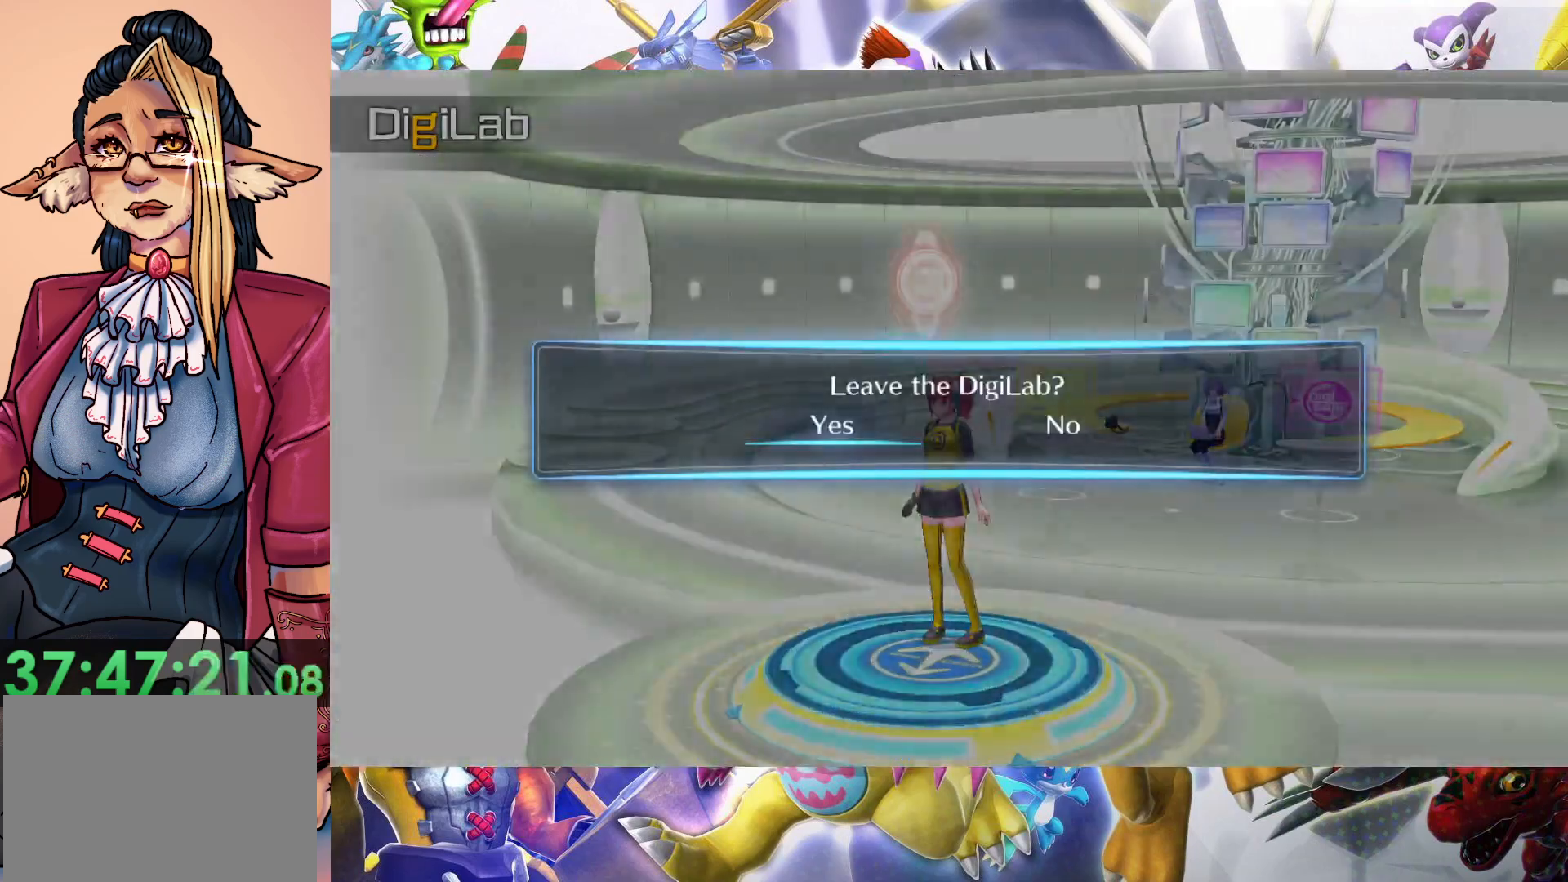
{"buttons": [], "left_stick": "center", "right_stick": "center", "events": [[17, "B", "down"], [150, "B", "up"]]}
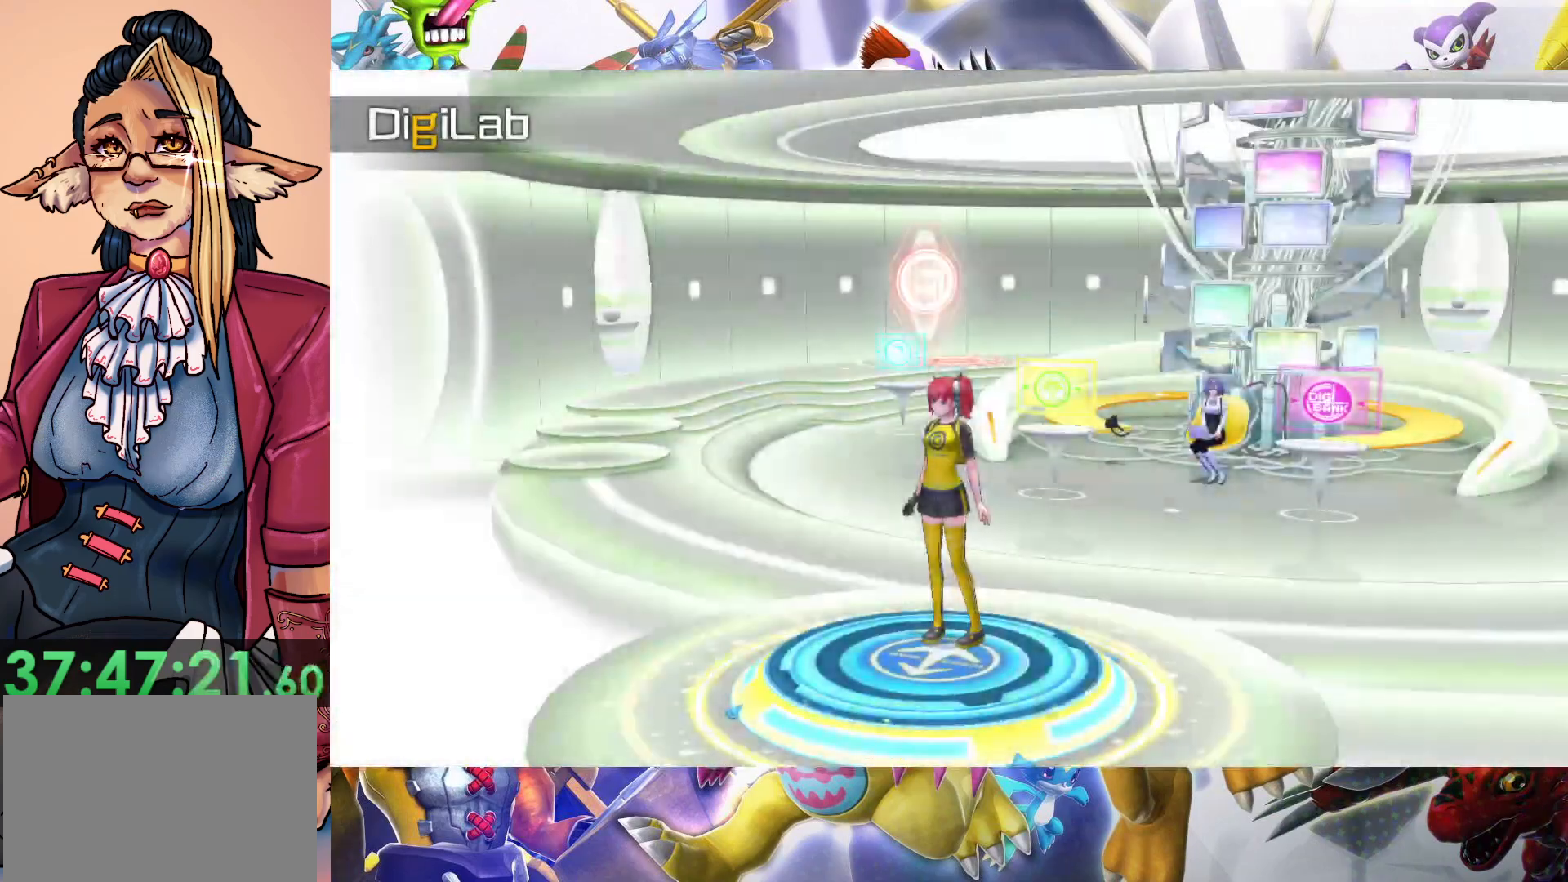
{"buttons": [], "left_stick": "center", "right_stick": "center", "events": []}
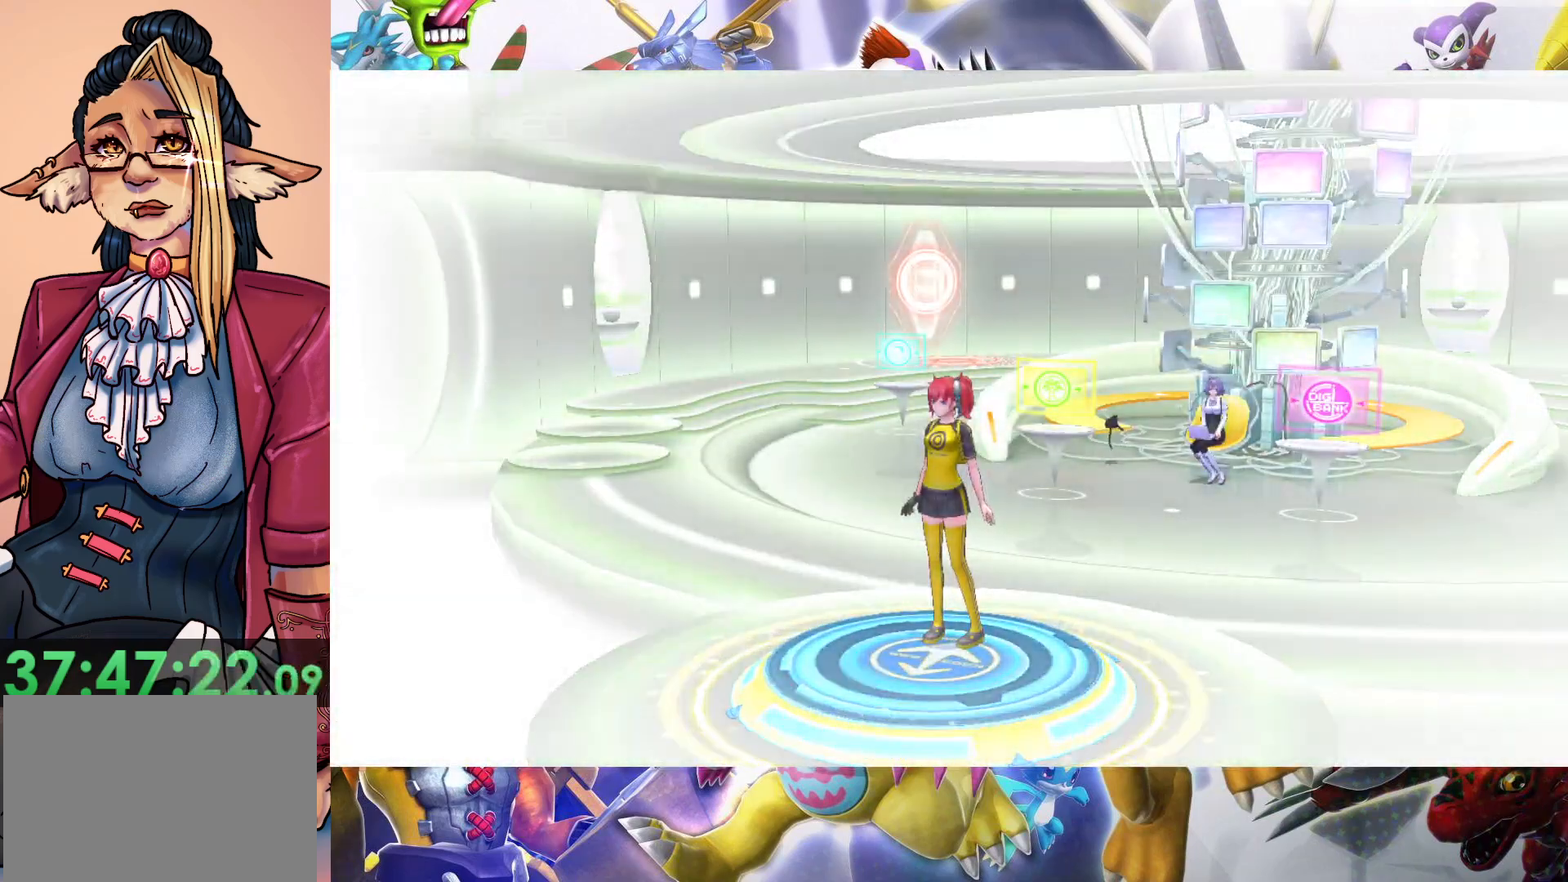
{"buttons": [], "left_stick": "right", "right_stick": "center", "events": [[367, "left_stick", "right"]]}
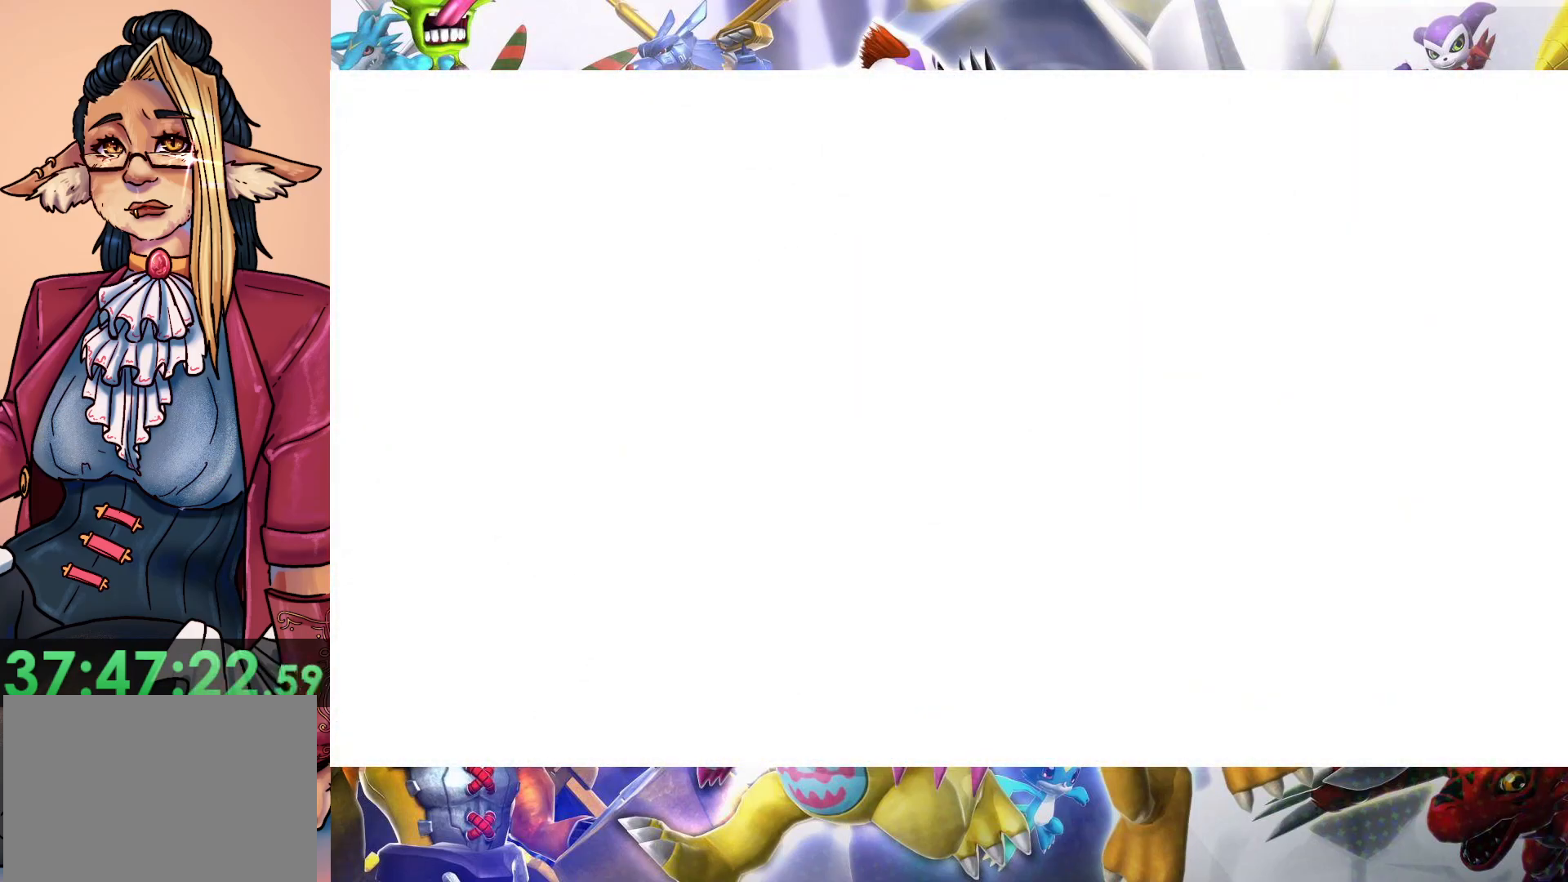
{"buttons": [], "left_stick": "right", "right_stick": "center", "events": []}
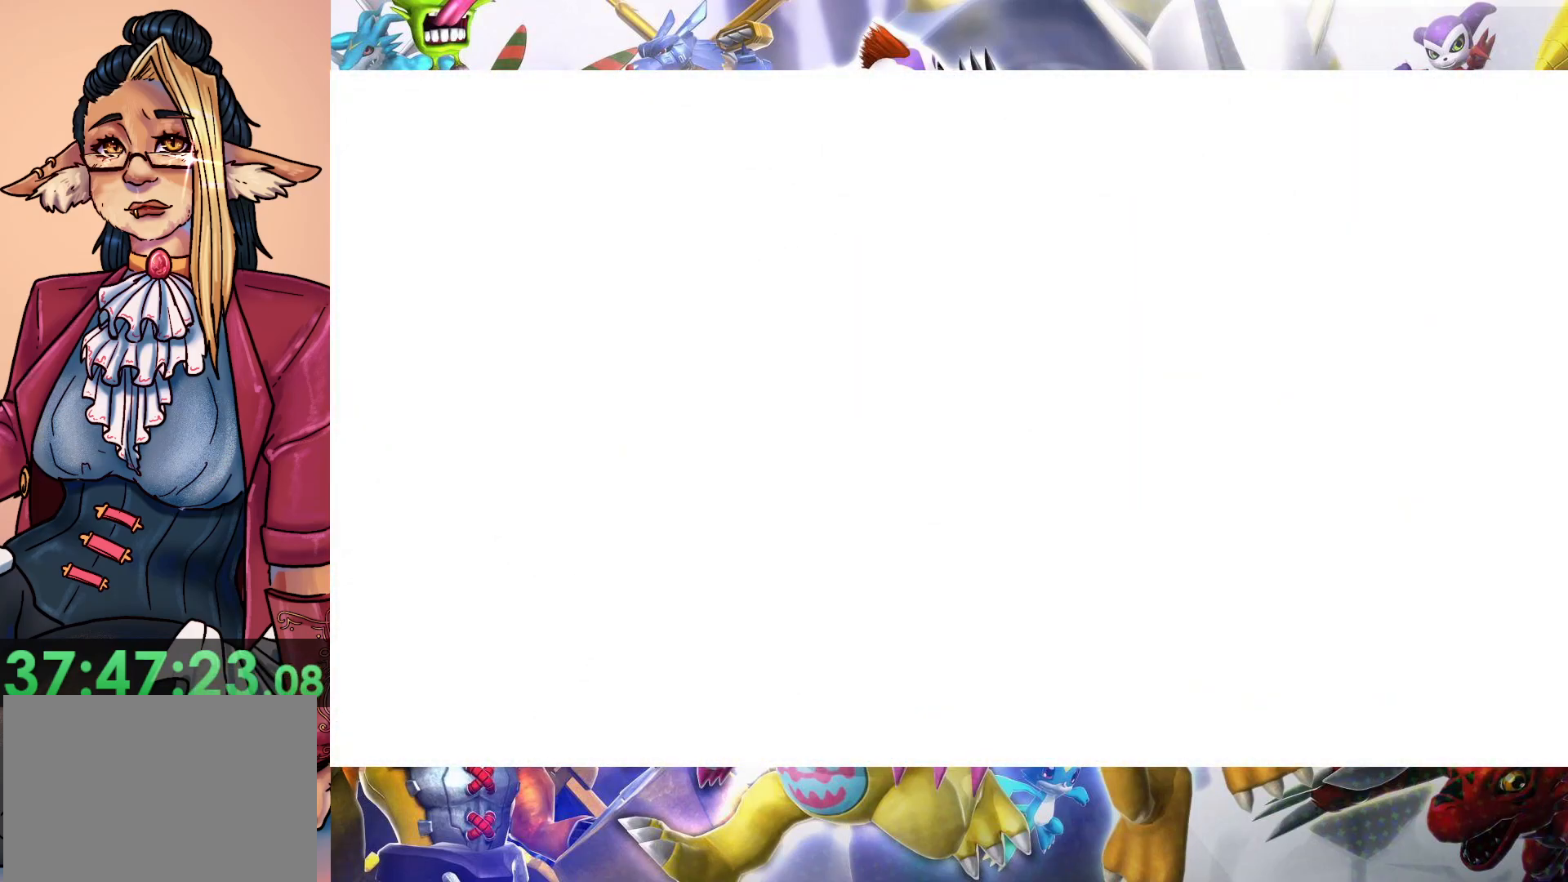
{"buttons": [], "left_stick": "right", "right_stick": "center", "events": []}